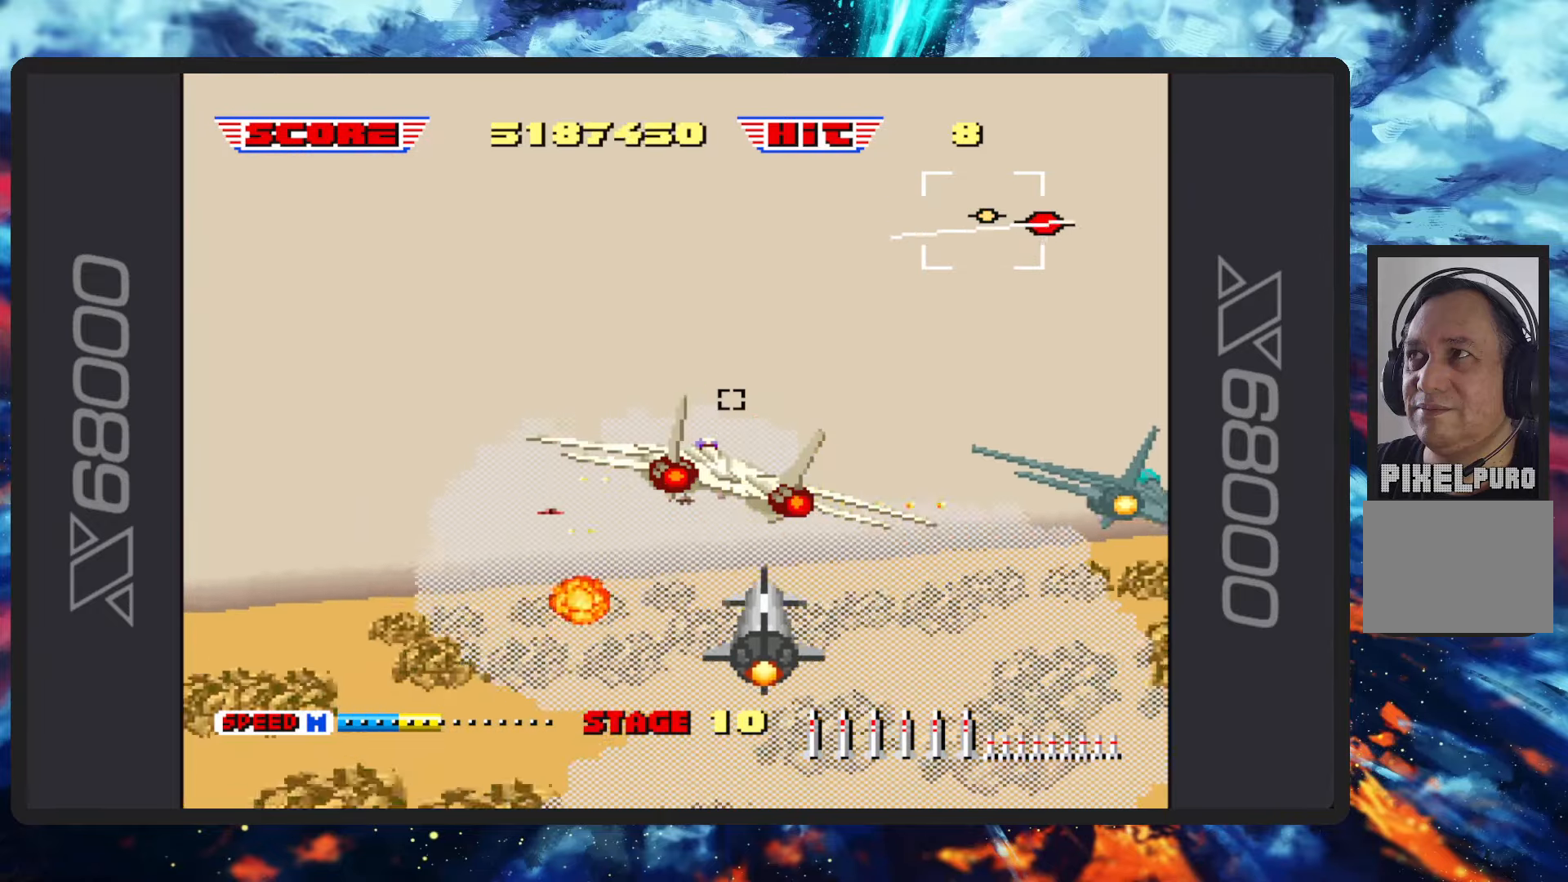
Gameplay with a controller (Nintendo layout); each line is a JSON object with the inputs held at the frame after it. "events" lists button and stick changes between this image and that frame as [ms after this image, input, new state], when the widget could be followed in between. Not read: L2 L3 R2 R3 right_stick.
{"buttons": ["B"], "left_stick": "up-left", "events": [[301, "B", "up"], [334, "B", "down"]]}
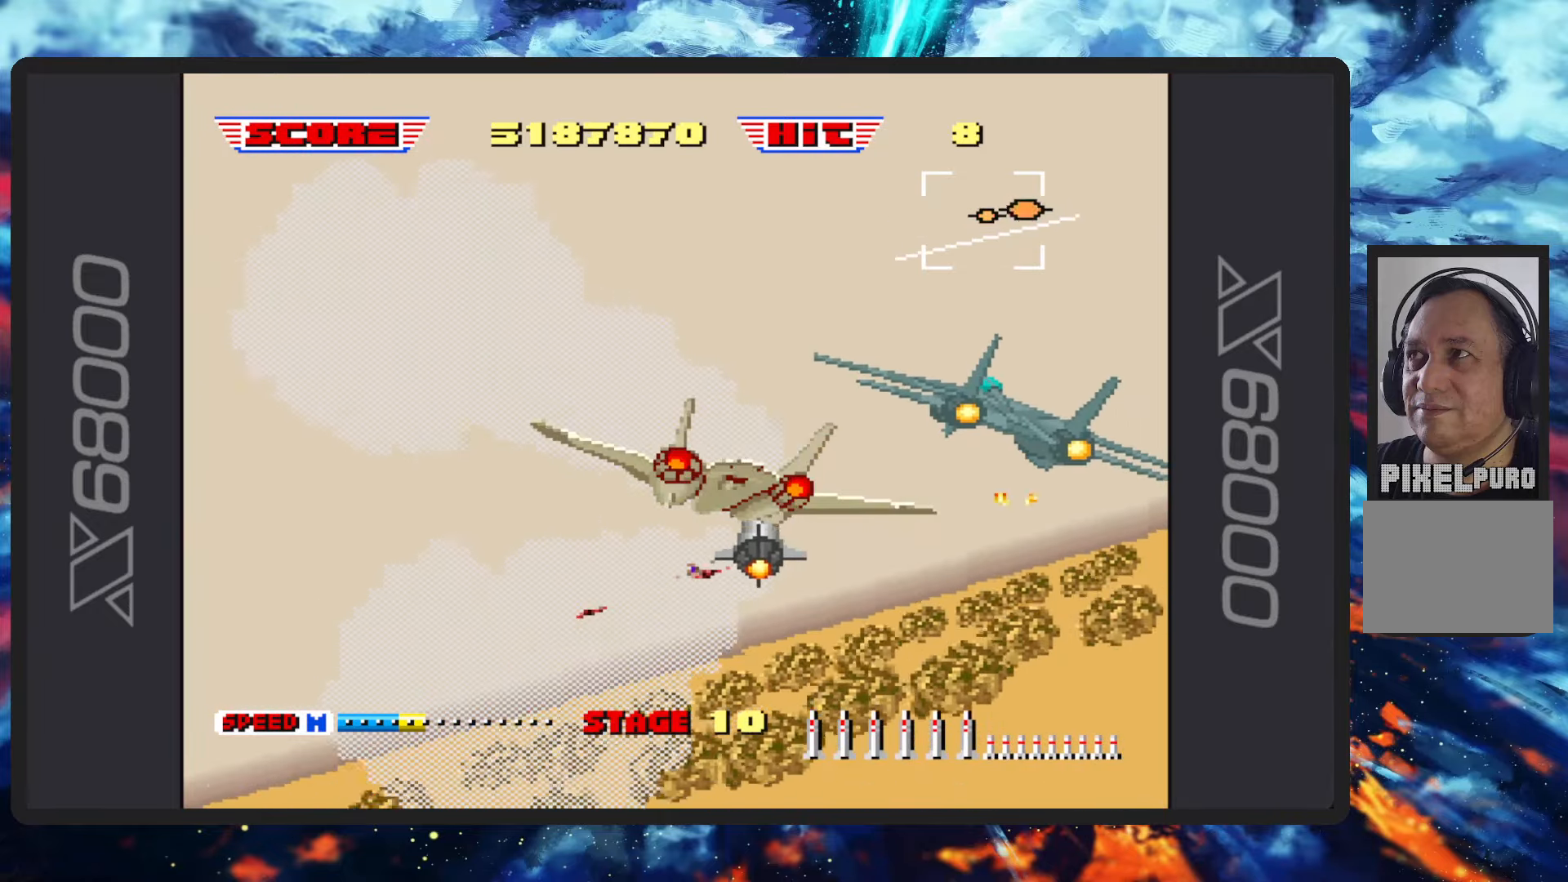
{"buttons": ["B"], "left_stick": "left", "events": [[217, "left_stick", "left"]]}
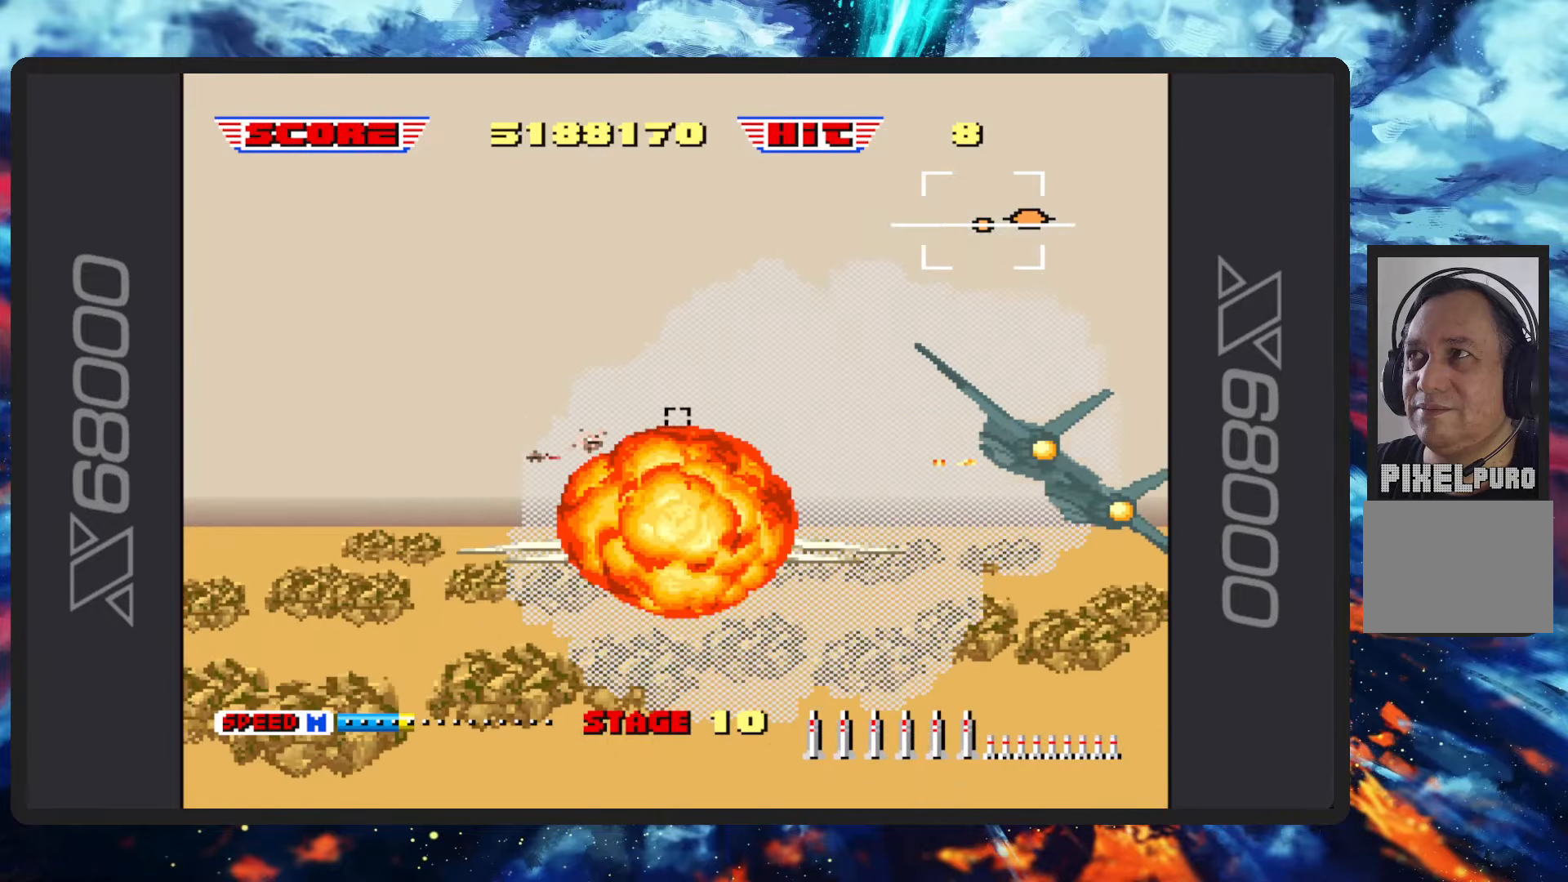
{"buttons": ["B"], "left_stick": "left", "events": []}
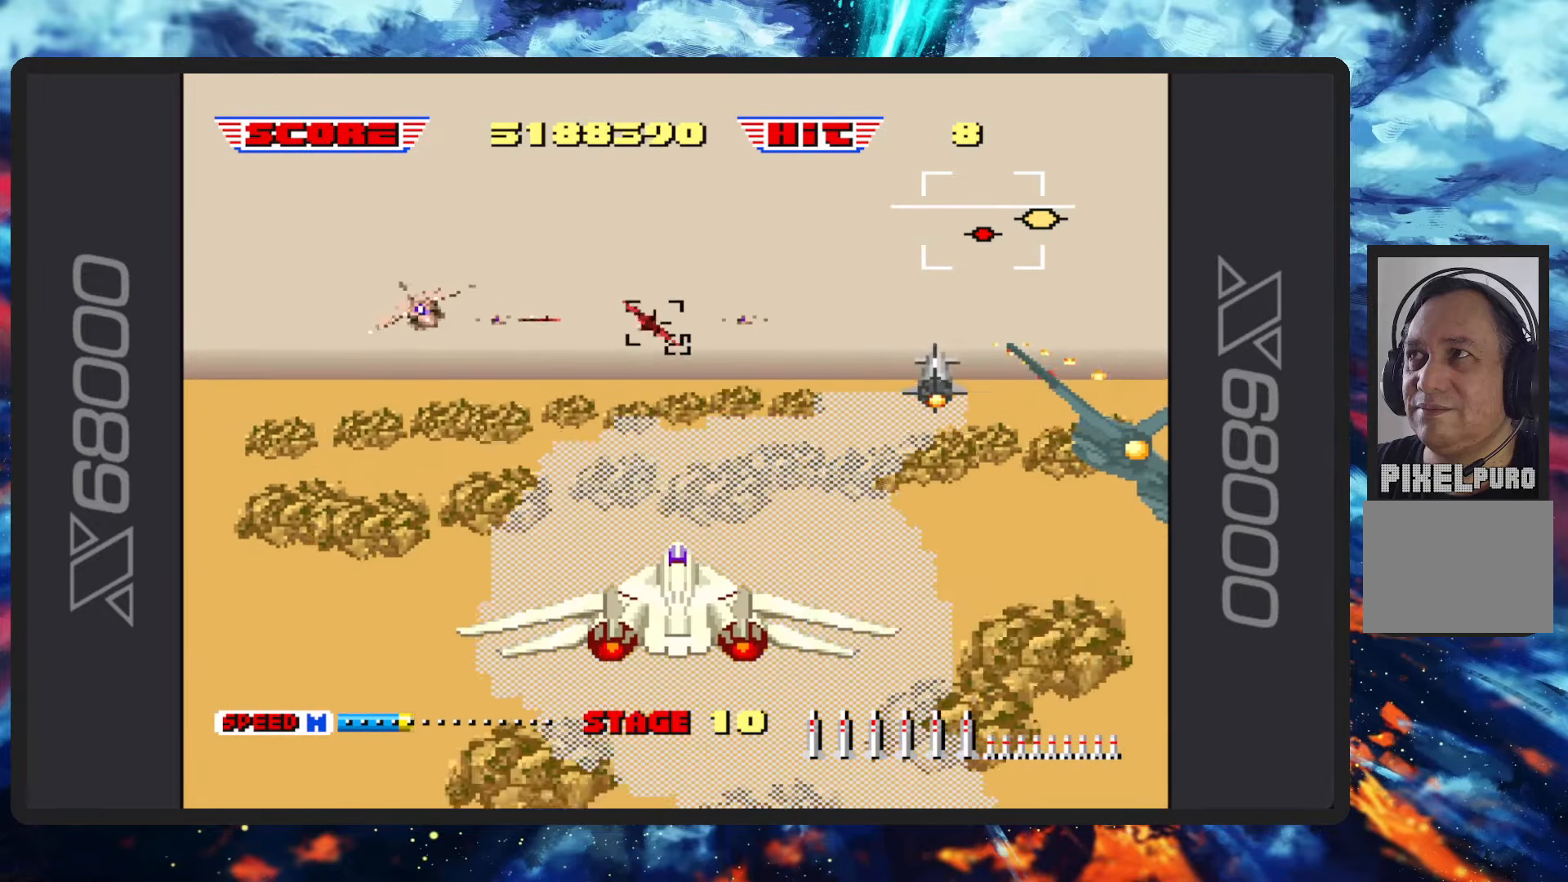
{"buttons": ["B"], "left_stick": "left", "events": []}
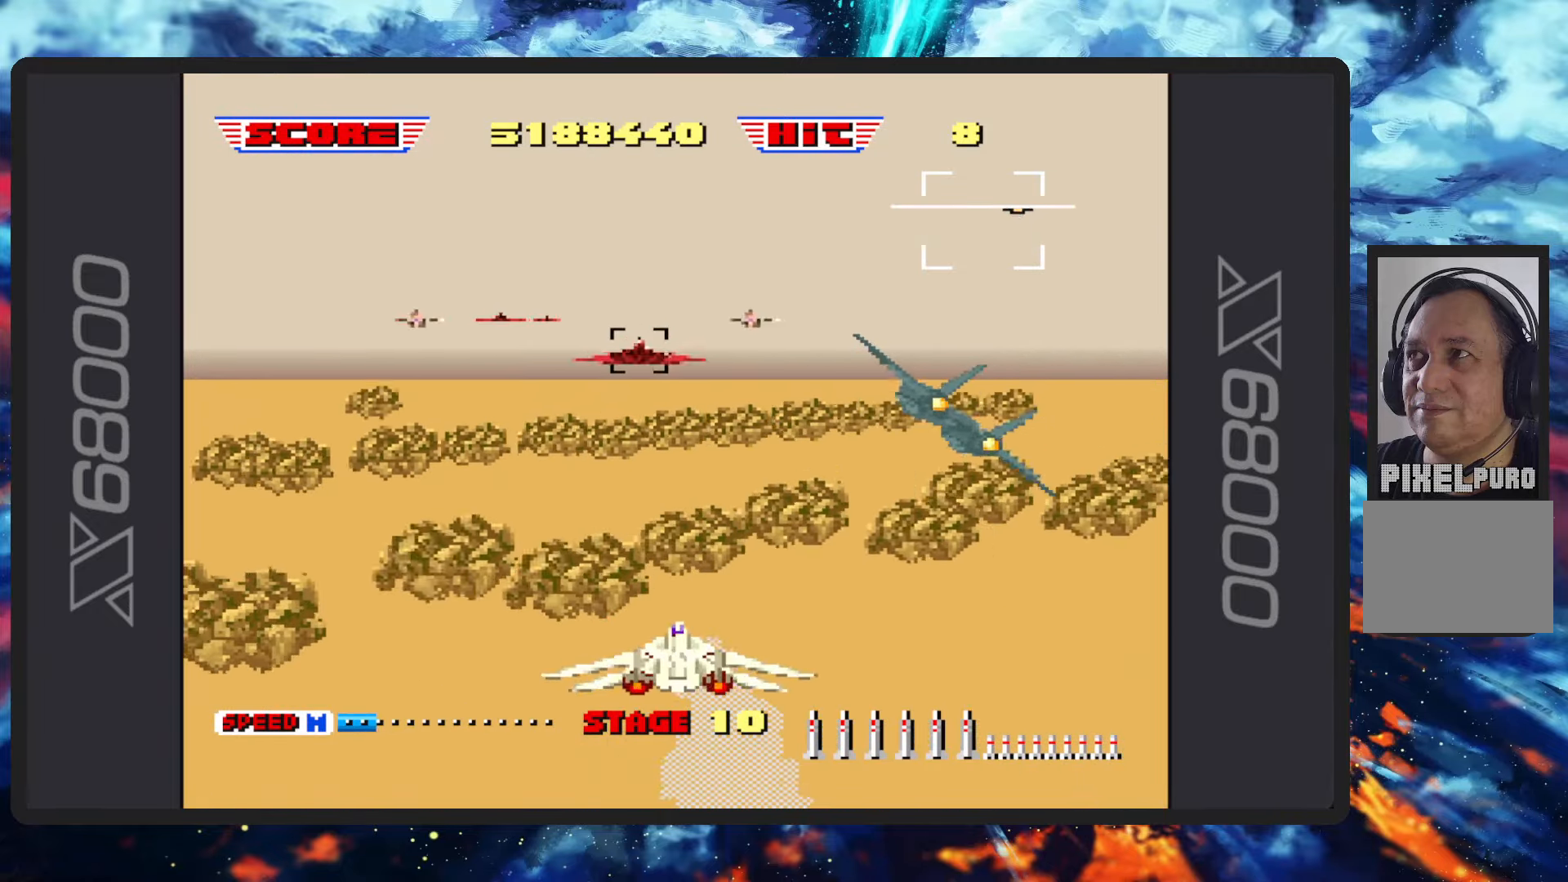
{"buttons": [], "left_stick": "center", "events": [[201, "B", "up"], [201, "left_stick", "center"]]}
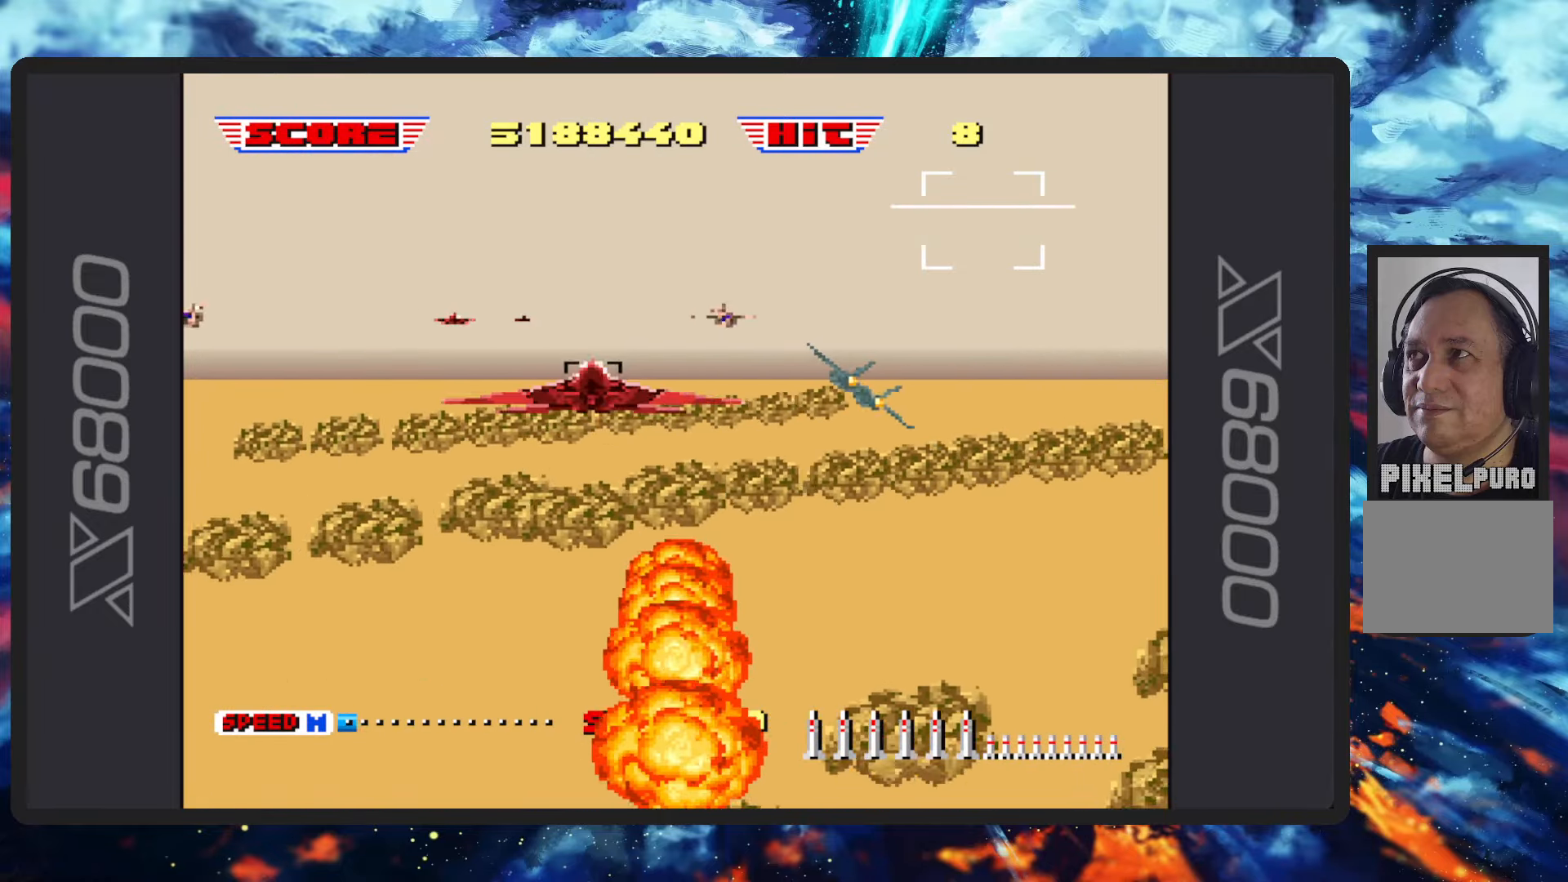
{"buttons": [], "left_stick": "center", "events": []}
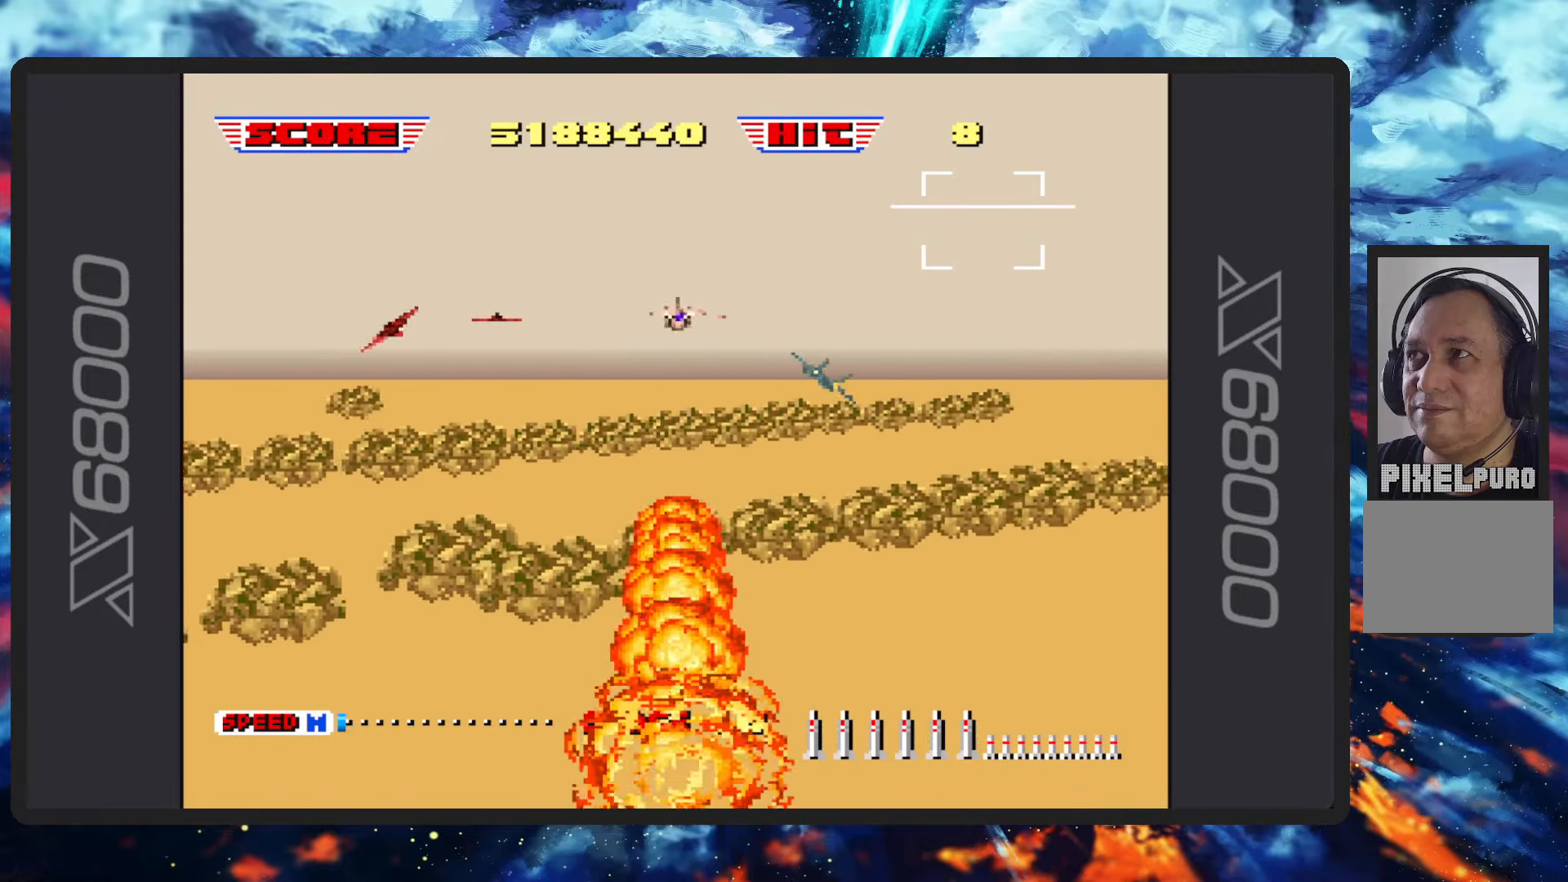
{"buttons": [], "left_stick": "center", "events": []}
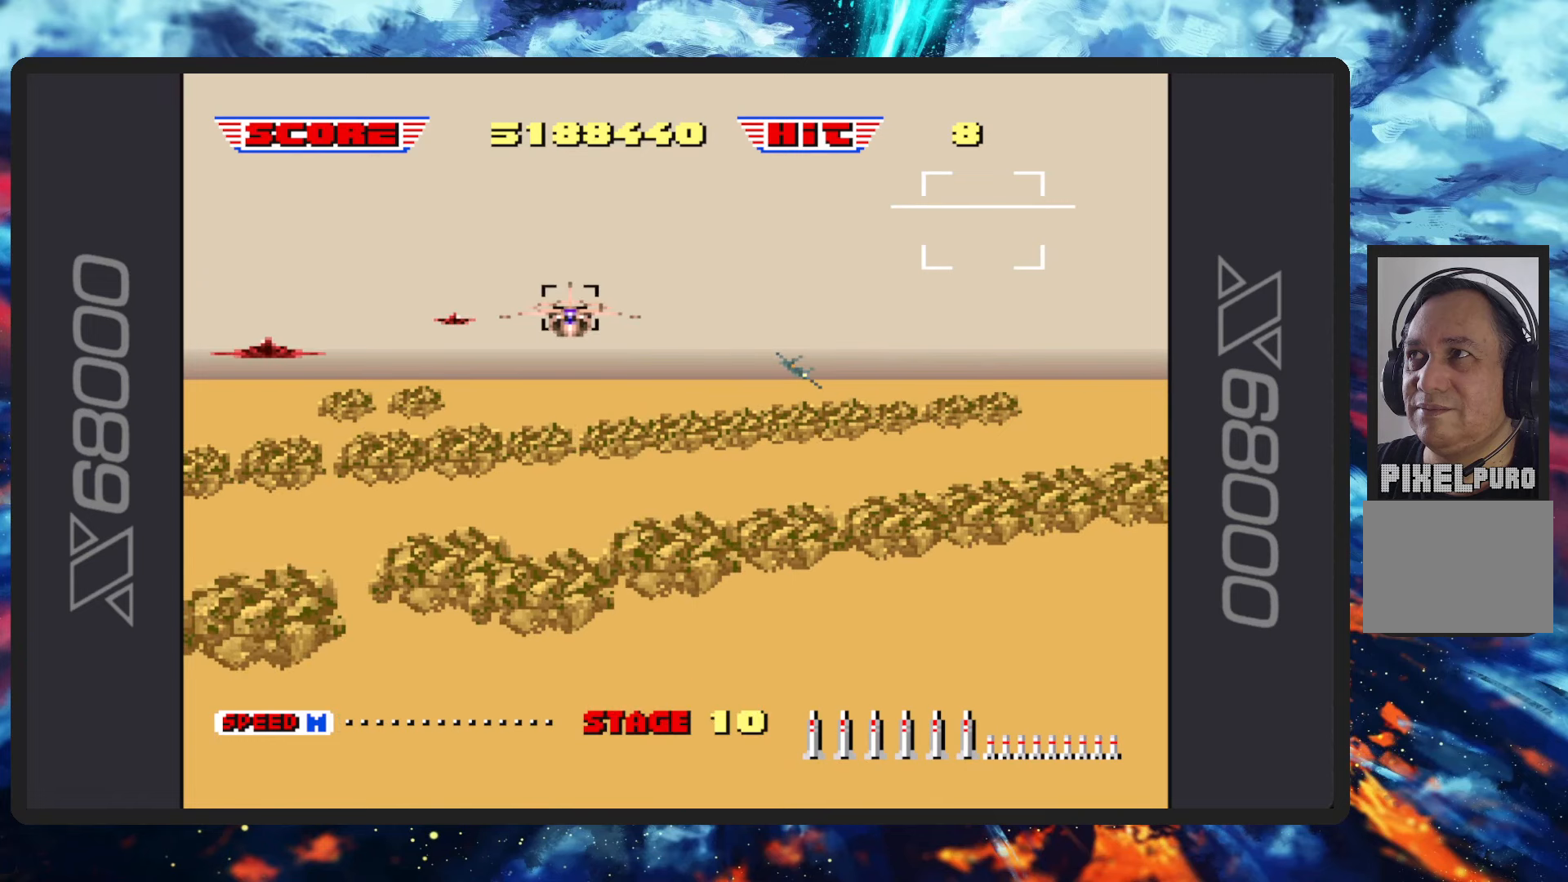
{"buttons": [], "left_stick": "center", "events": []}
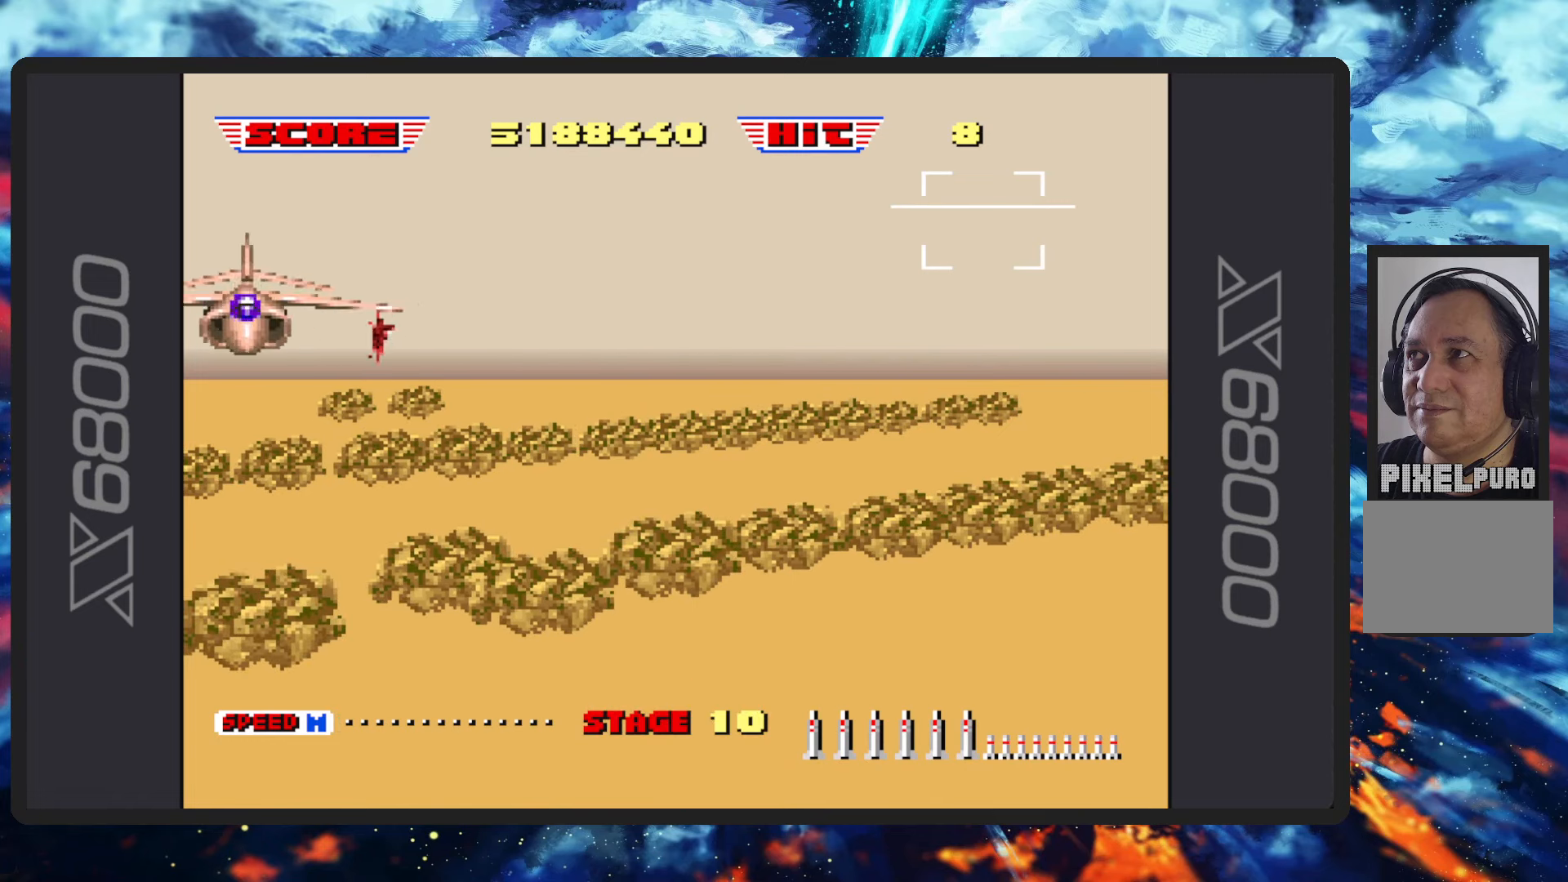
{"buttons": [], "left_stick": "center", "events": []}
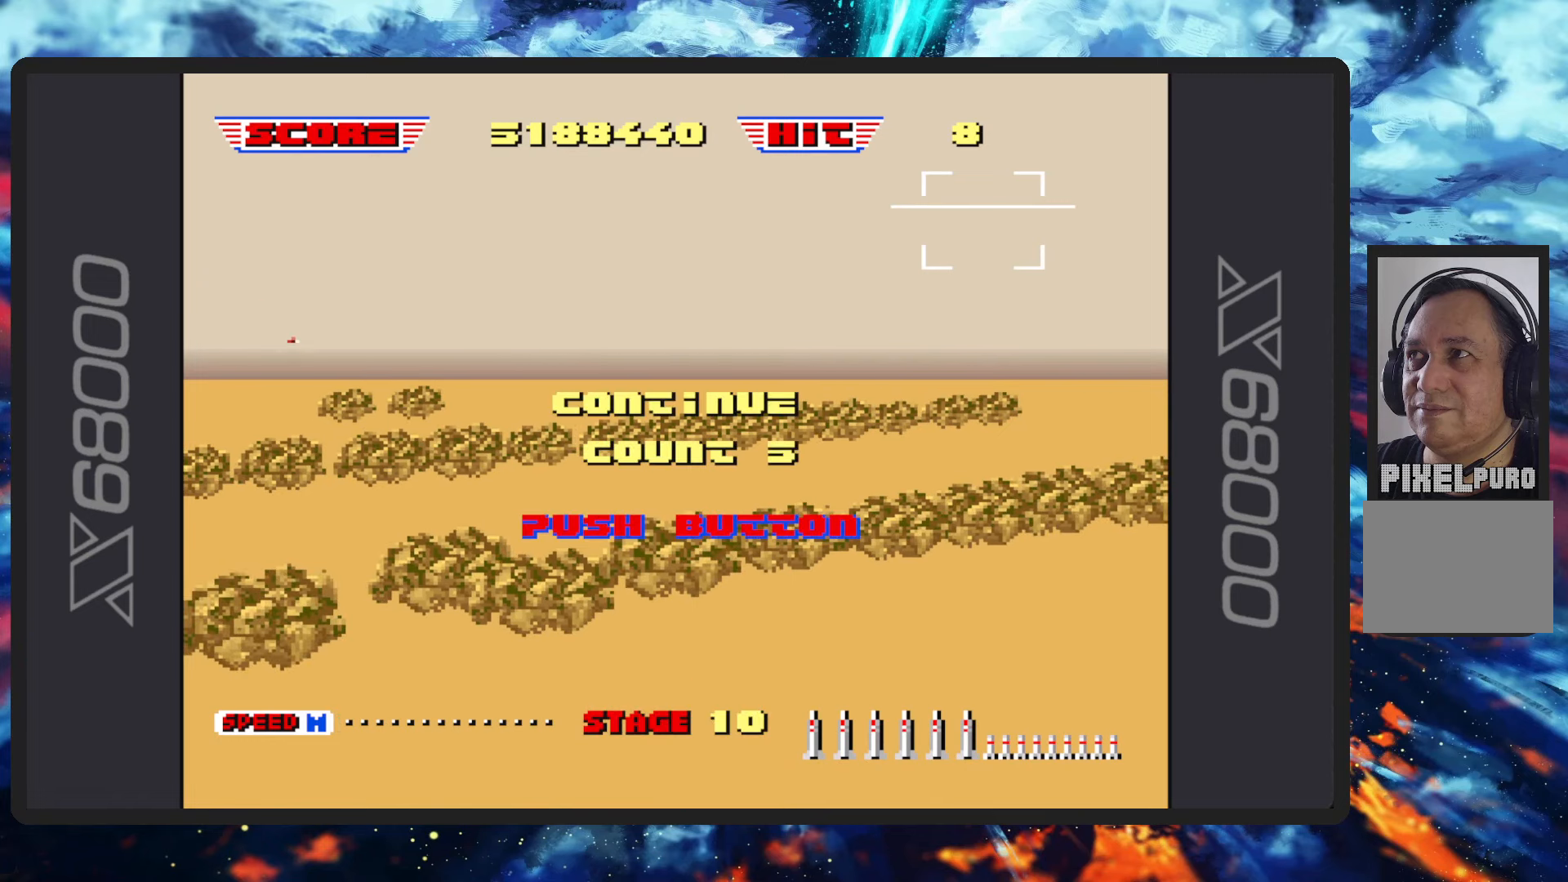
{"buttons": [], "left_stick": "center", "events": []}
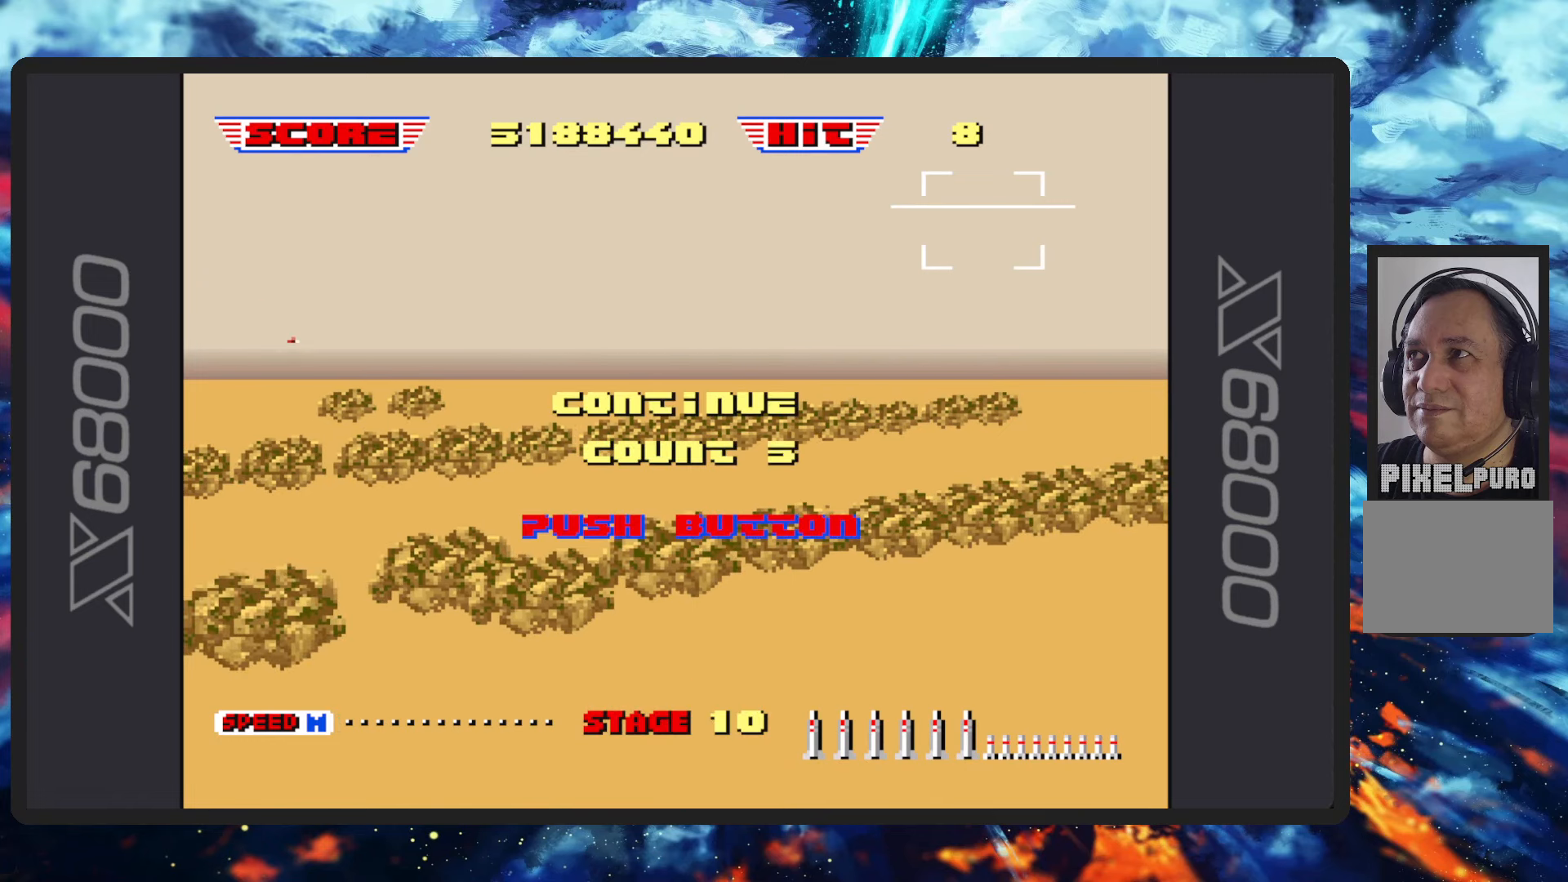
{"buttons": [], "left_stick": "center", "events": []}
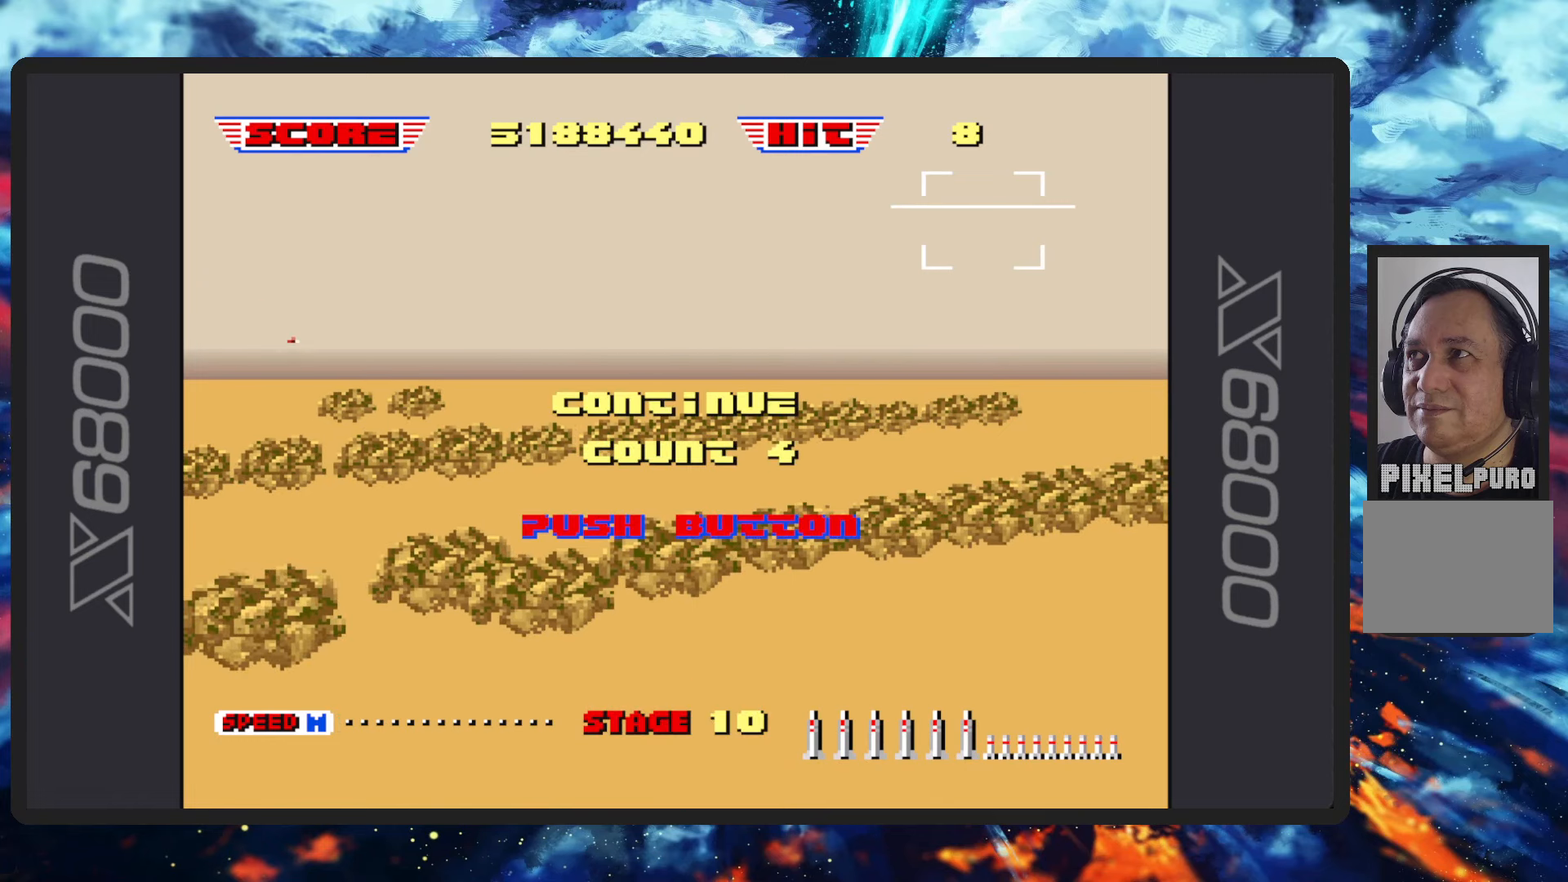
{"buttons": [], "left_stick": "center", "events": [[167, "B", "down"], [267, "B", "up"]]}
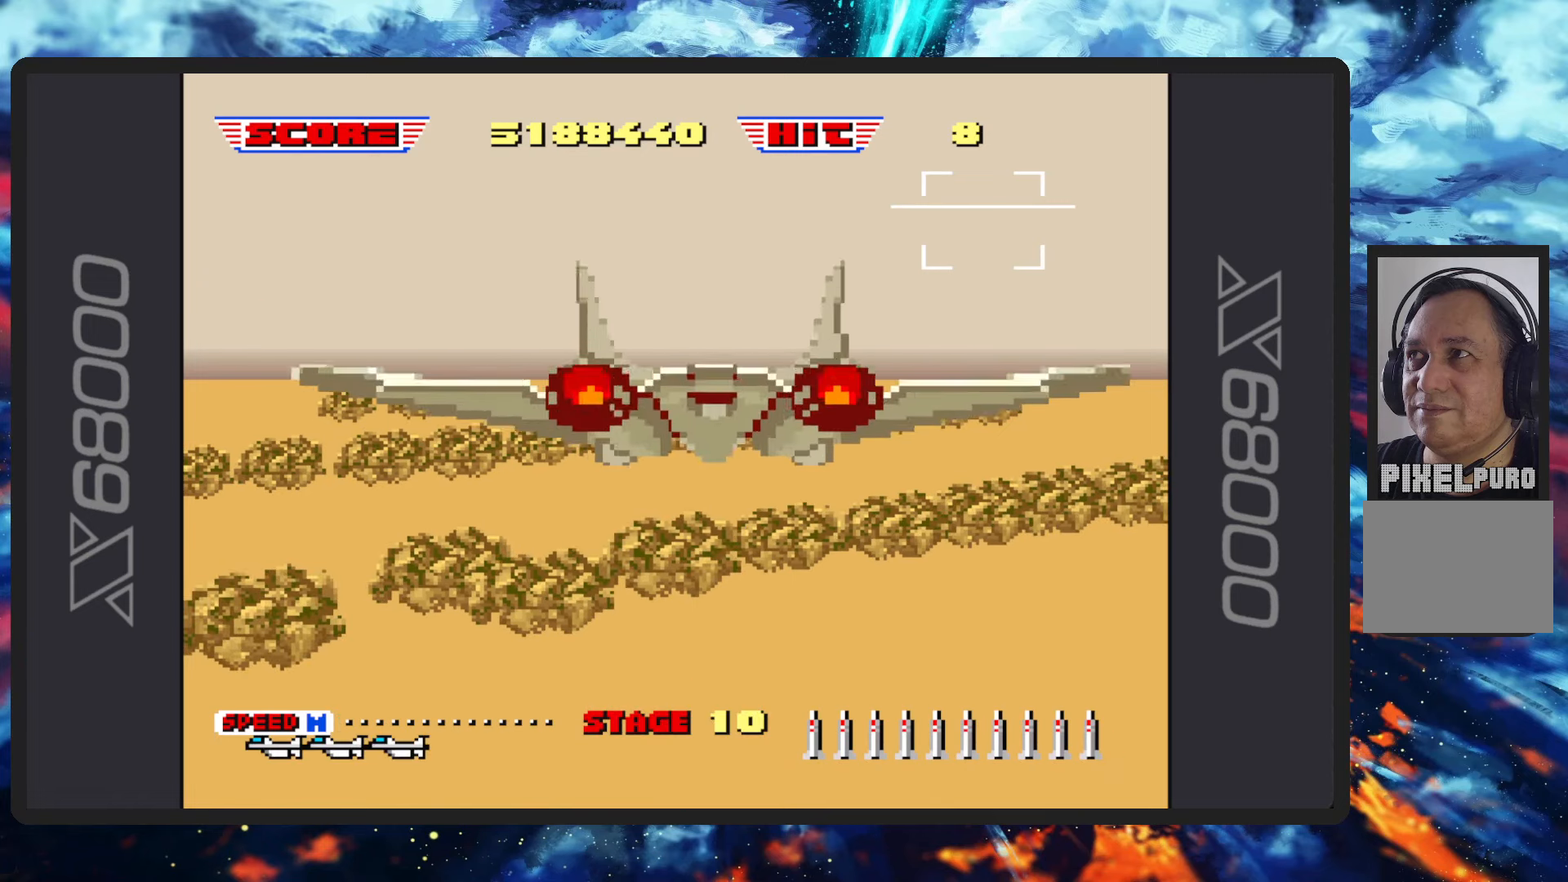
{"buttons": [], "left_stick": "center", "events": []}
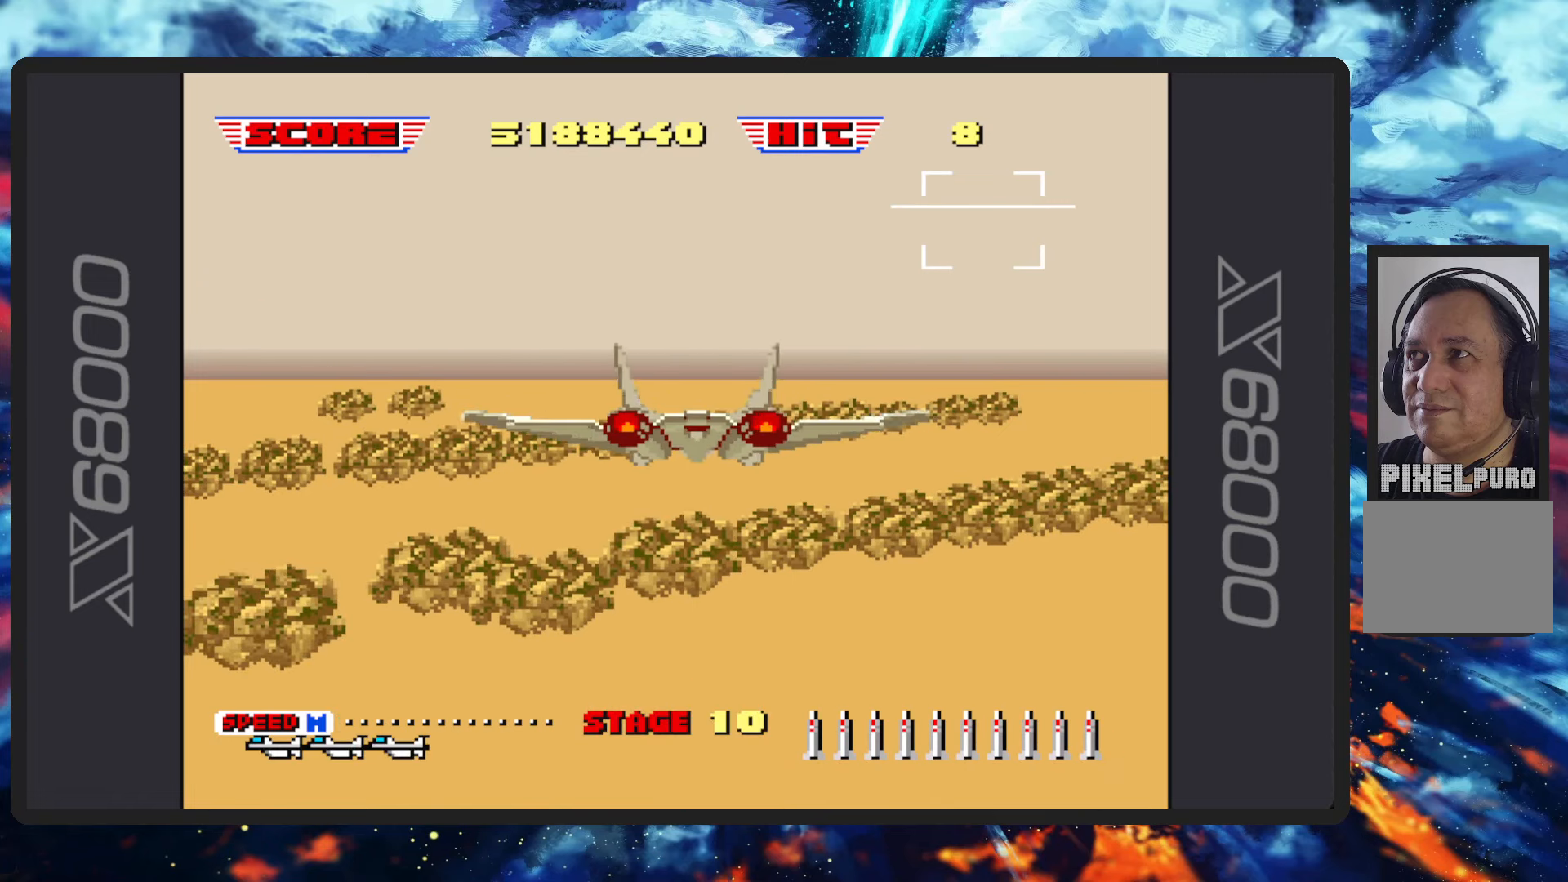
{"buttons": ["B"], "left_stick": "center", "events": [[167, "B", "down"]]}
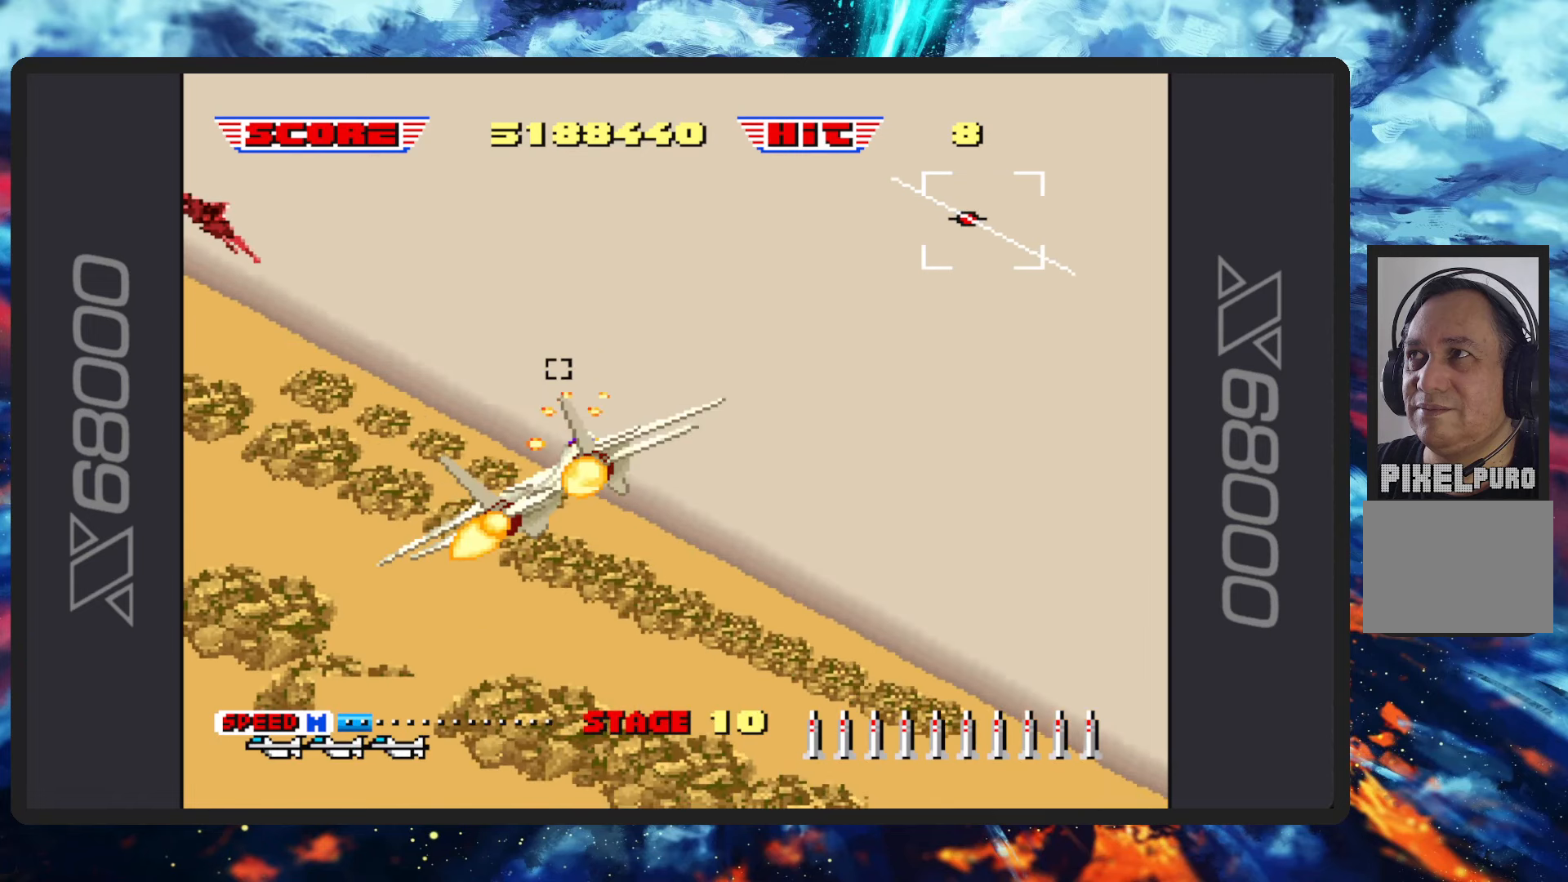
{"buttons": ["B"], "left_stick": "up-left", "events": [[33, "left_stick", "up-left"]]}
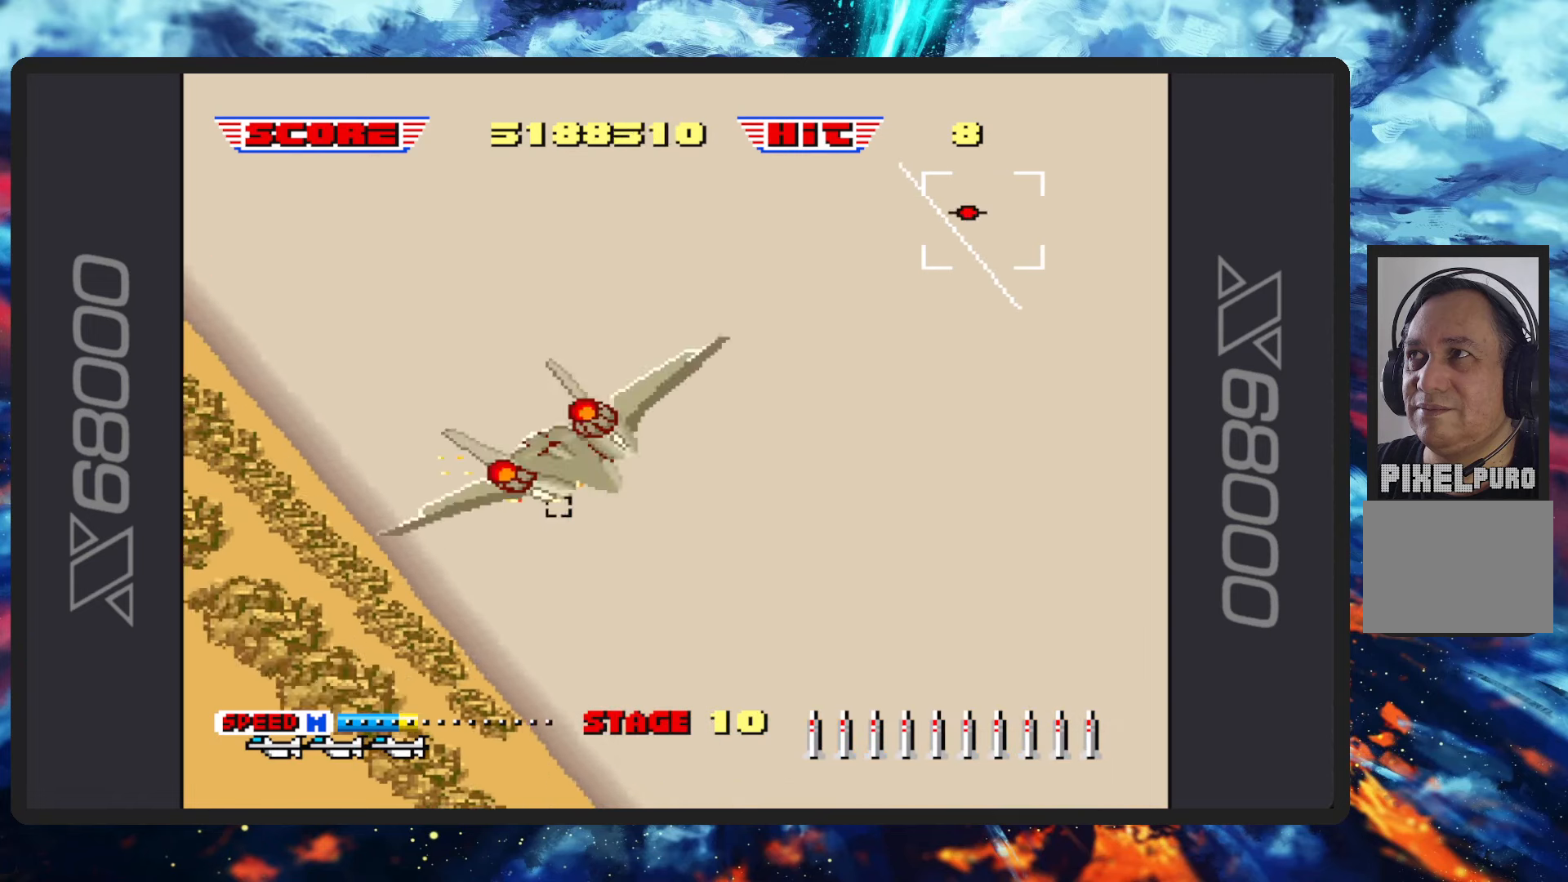
{"buttons": ["B"], "left_stick": "down-left", "events": [[184, "left_stick", "left"], [350, "left_stick", "down-left"]]}
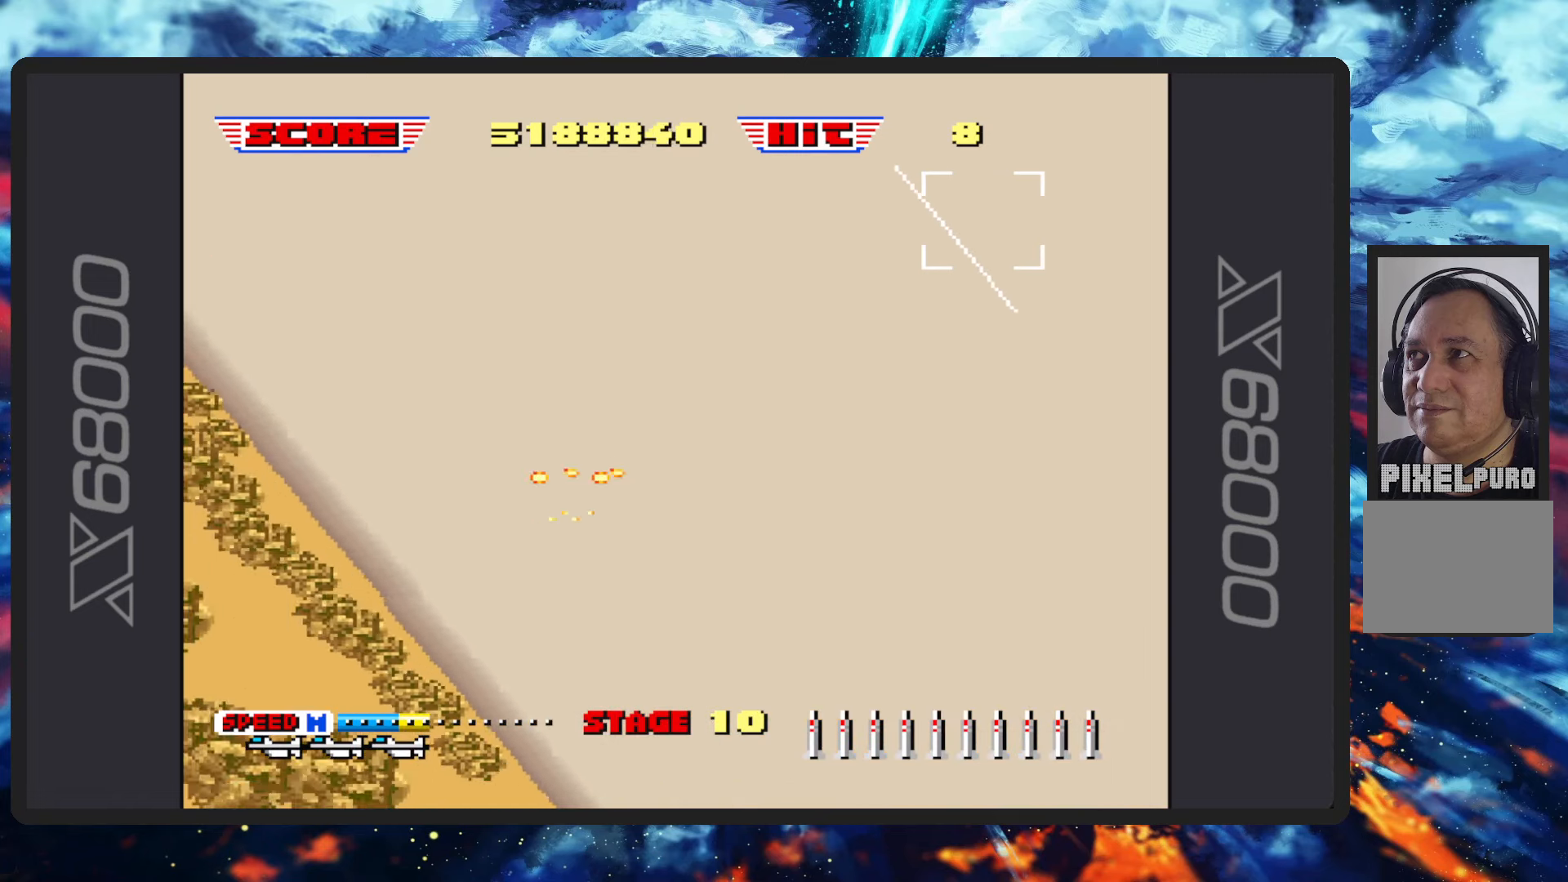
{"buttons": ["B"], "left_stick": "right", "events": [[250, "left_stick", "down"], [434, "left_stick", "right"]]}
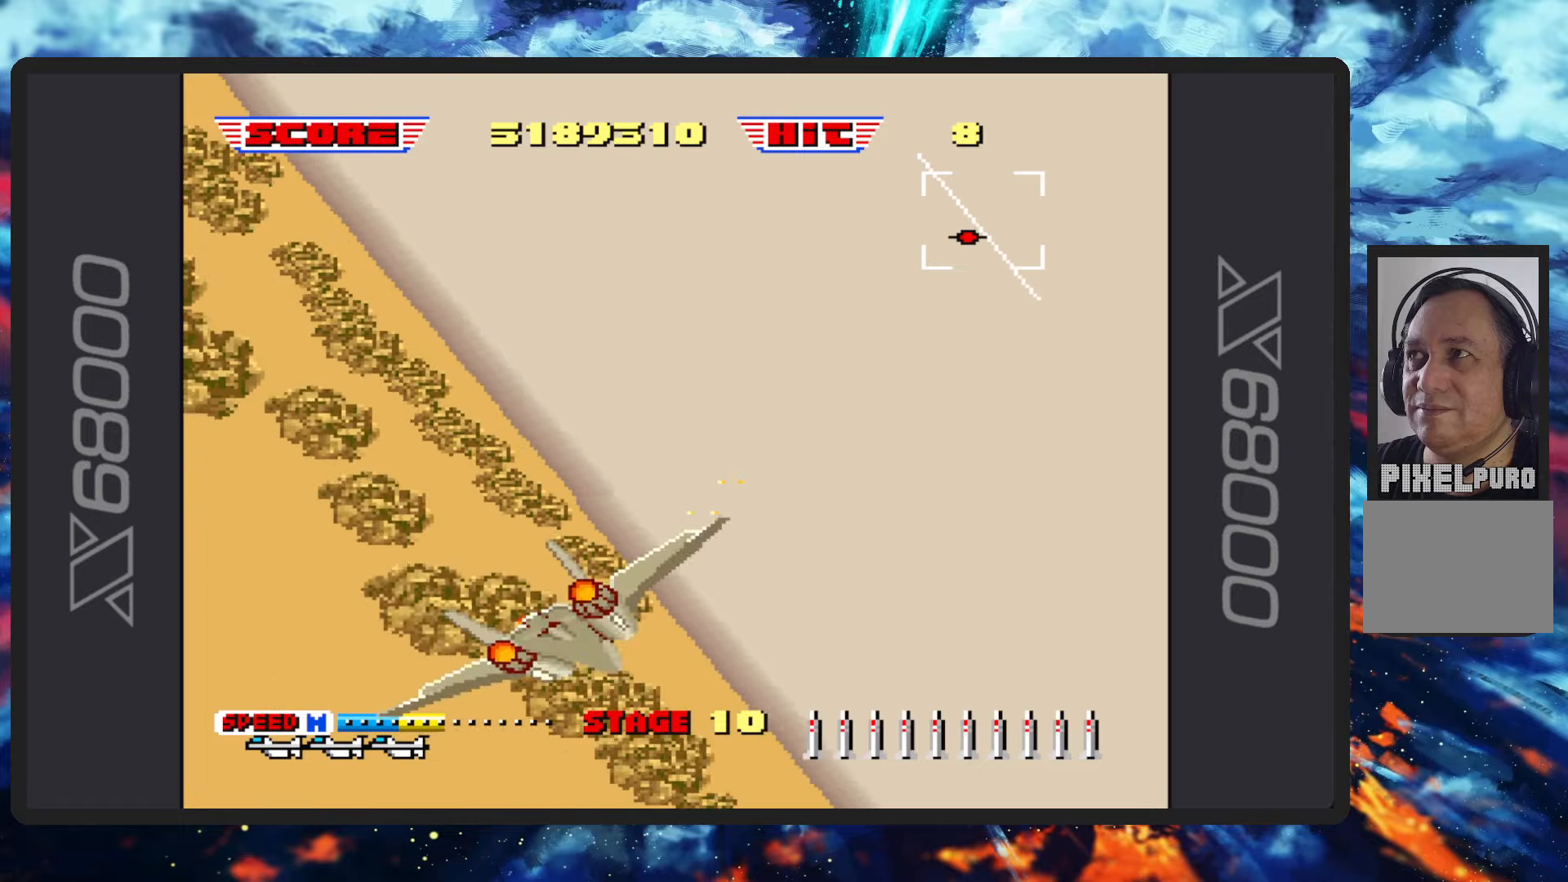
{"buttons": ["B"], "left_stick": "up-right", "events": [[167, "left_stick", "up-right"]]}
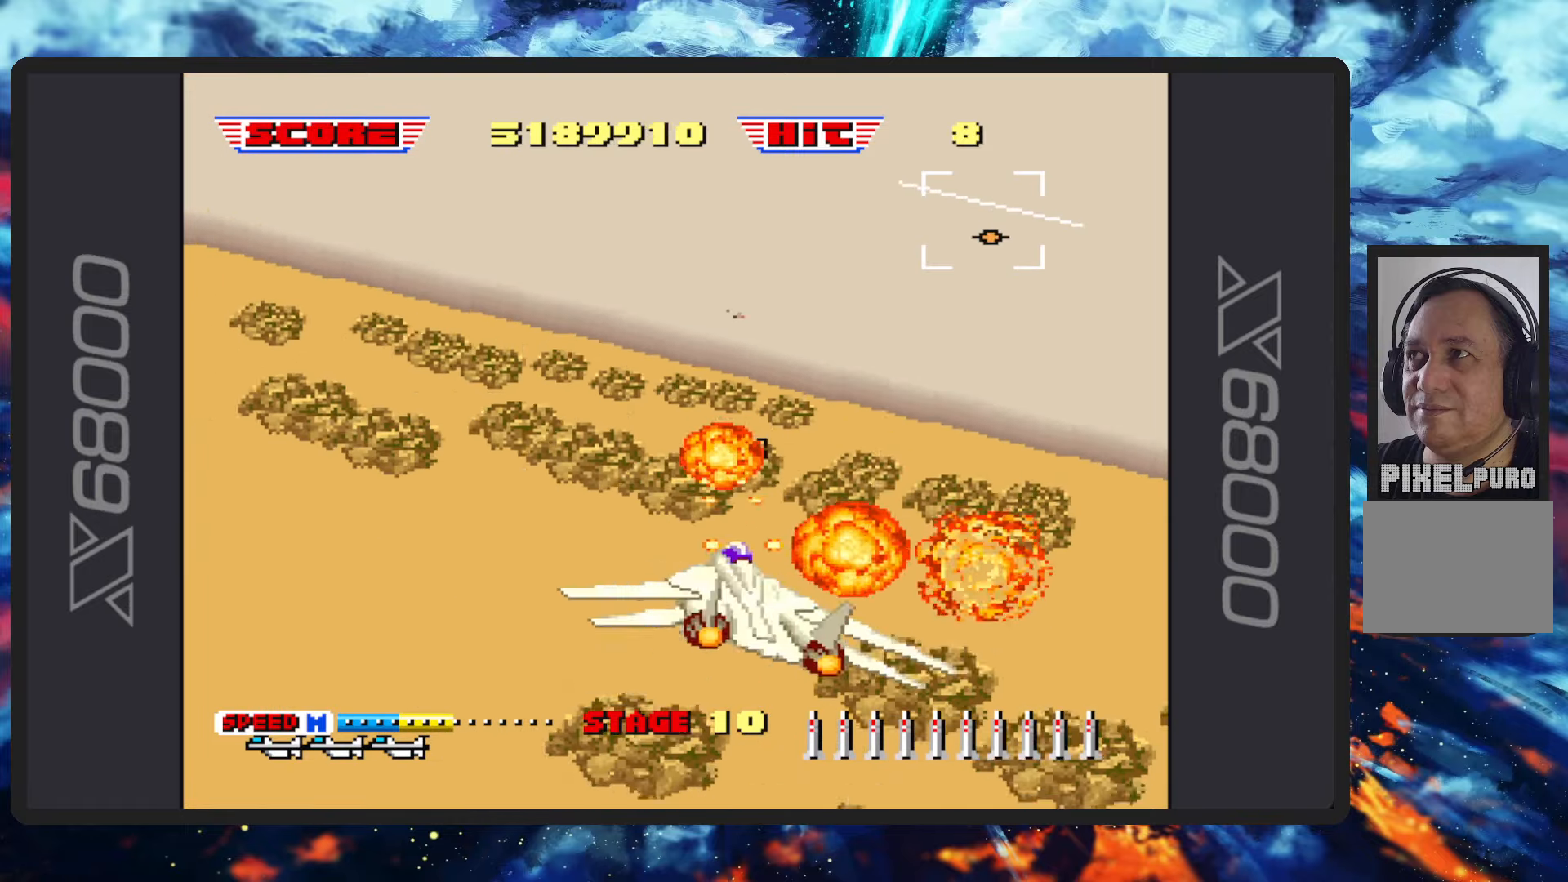
{"buttons": ["B"], "left_stick": "left", "events": [[117, "left_stick", "center"], [183, "left_stick", "up-left"], [350, "left_stick", "left"]]}
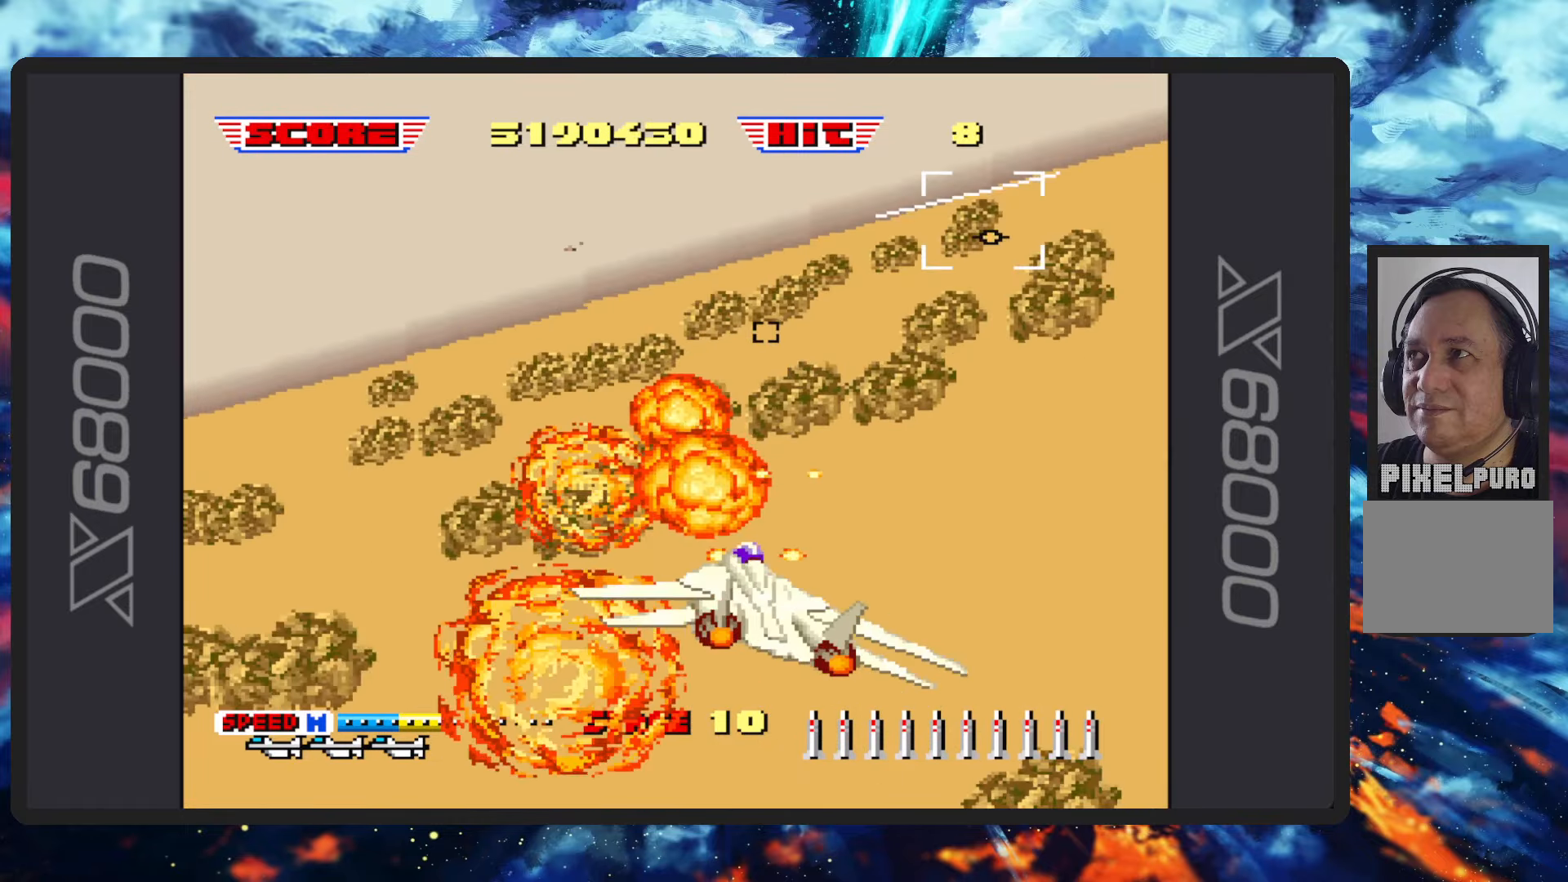
{"buttons": ["B"], "left_stick": "left", "events": [[201, "left_stick", "center"], [367, "left_stick", "left"]]}
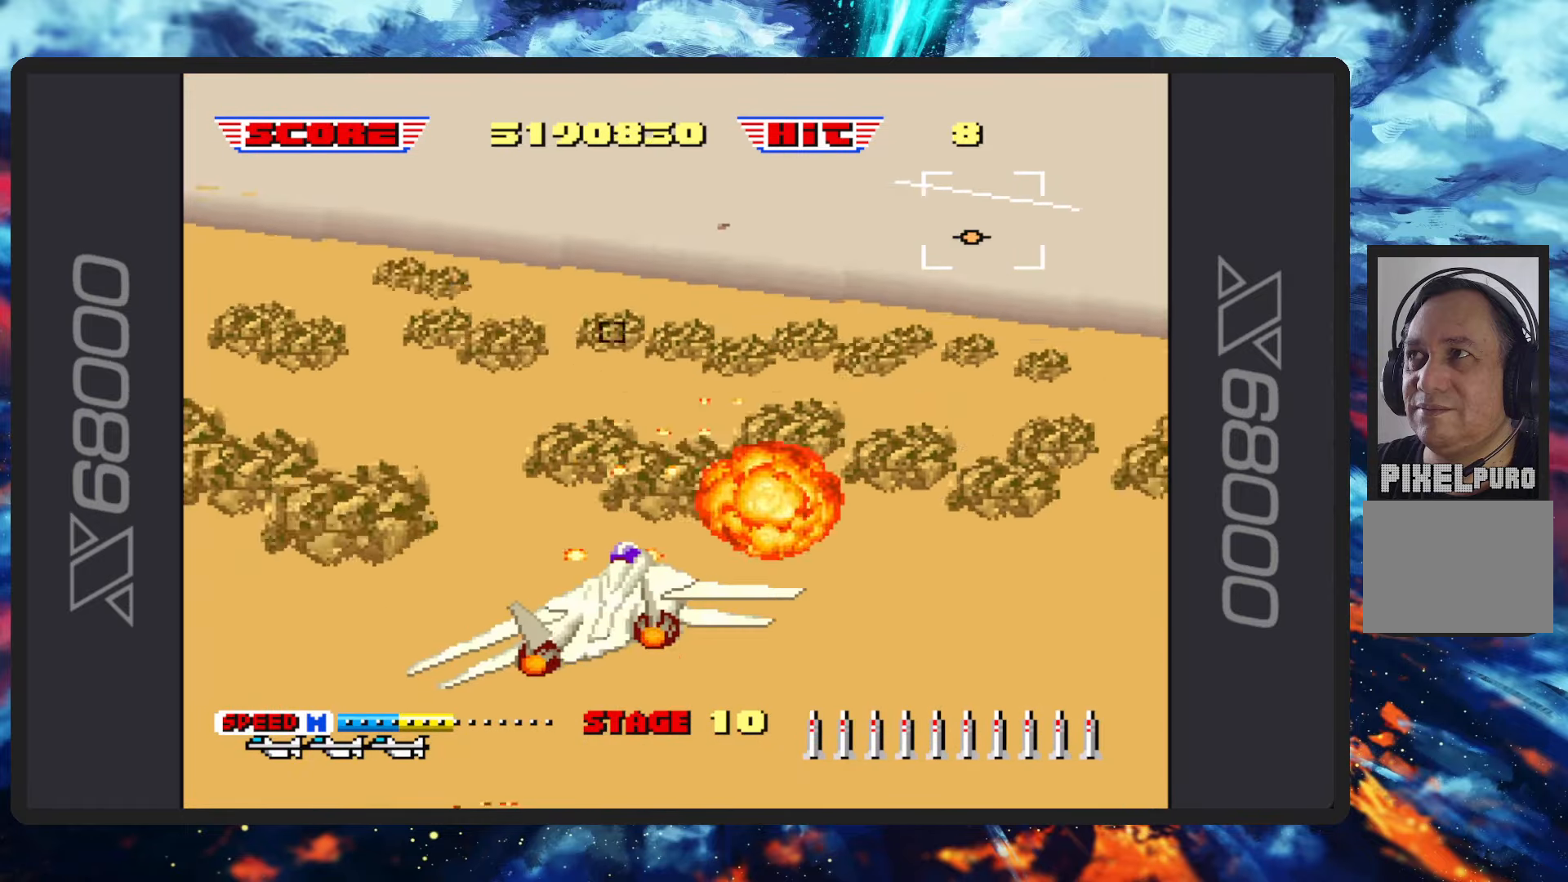
{"buttons": ["B"], "left_stick": "center", "events": [[17, "left_stick", "up"], [83, "left_stick", "up-right"], [400, "left_stick", "center"]]}
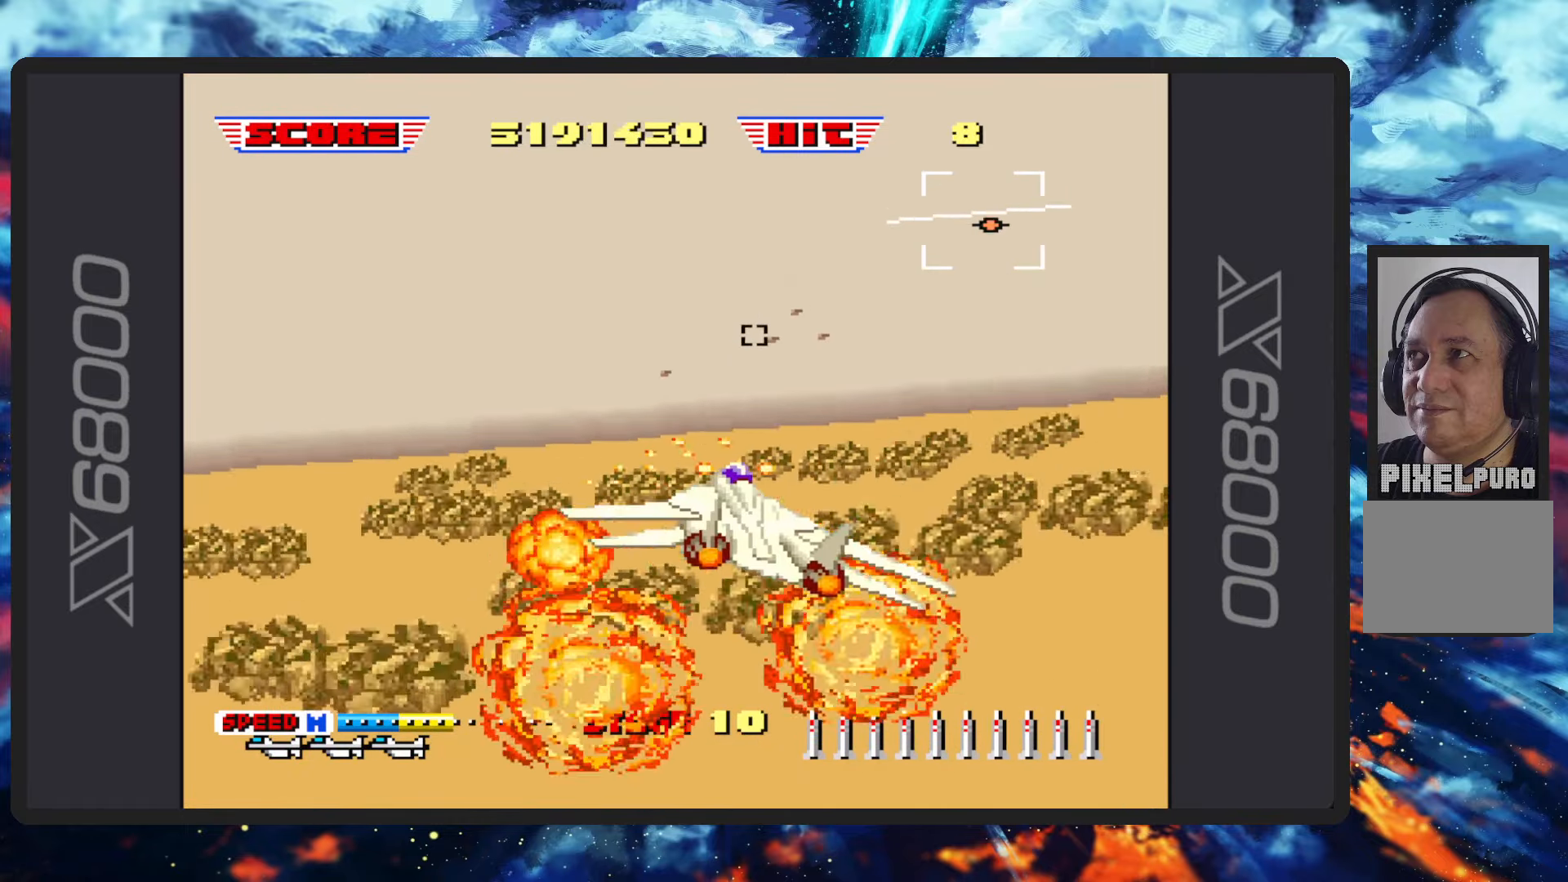
{"buttons": ["B"], "left_stick": "up-left", "events": [[84, "left_stick", "up-left"], [201, "left_stick", "center"], [484, "left_stick", "up-left"]]}
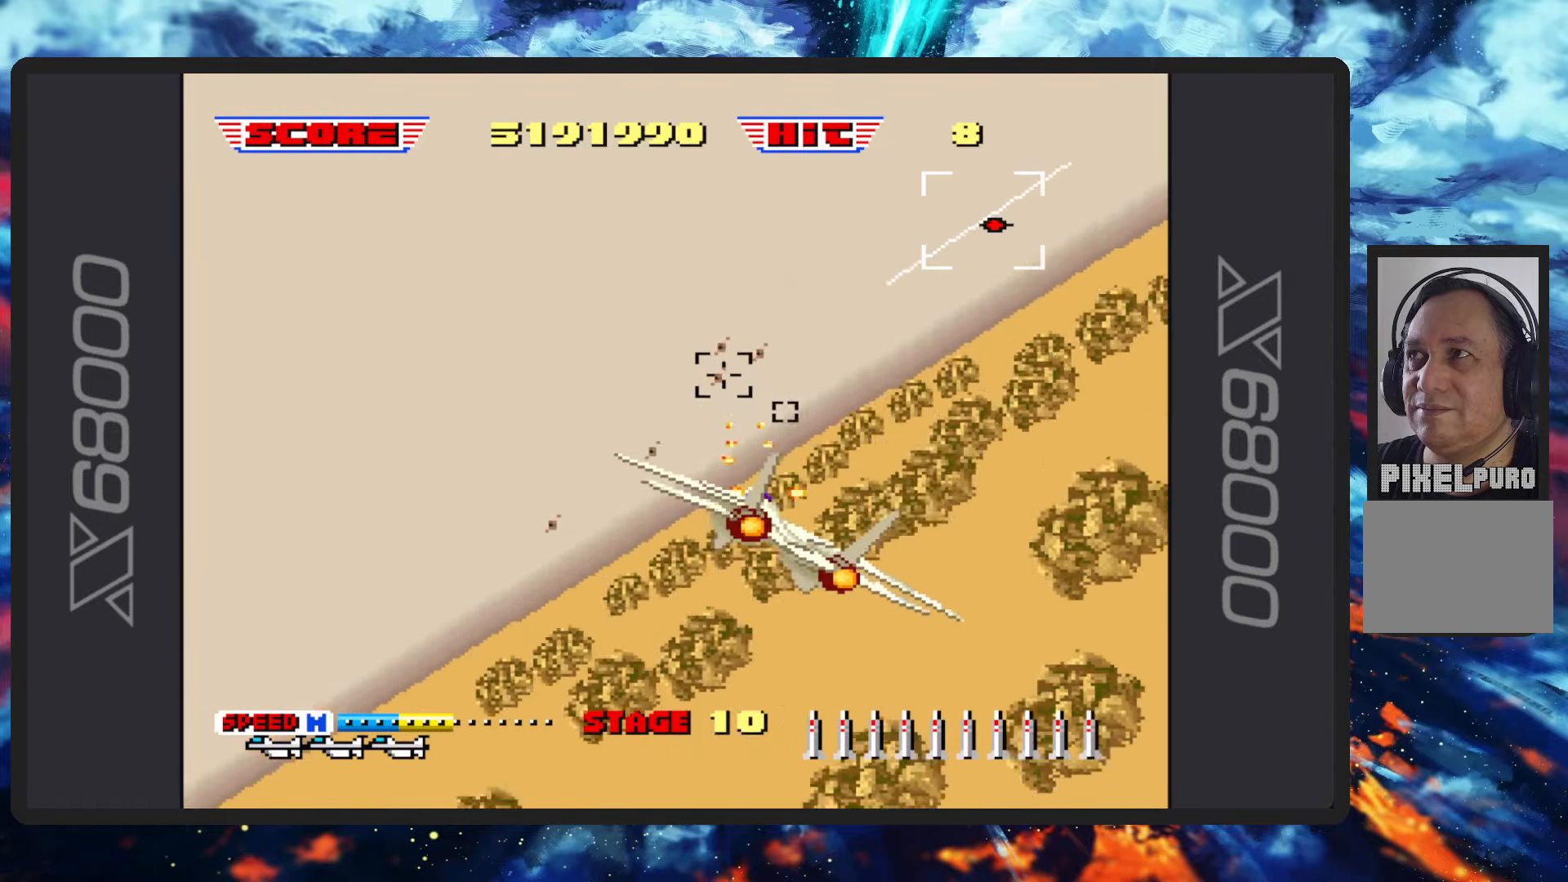
{"buttons": ["B"], "left_stick": "center", "events": [[100, "Y", "down"], [150, "left_stick", "center"], [200, "Y", "up"], [284, "left_stick", "up-left"], [384, "Y", "down"], [417, "left_stick", "center"], [500, "Y", "up"]]}
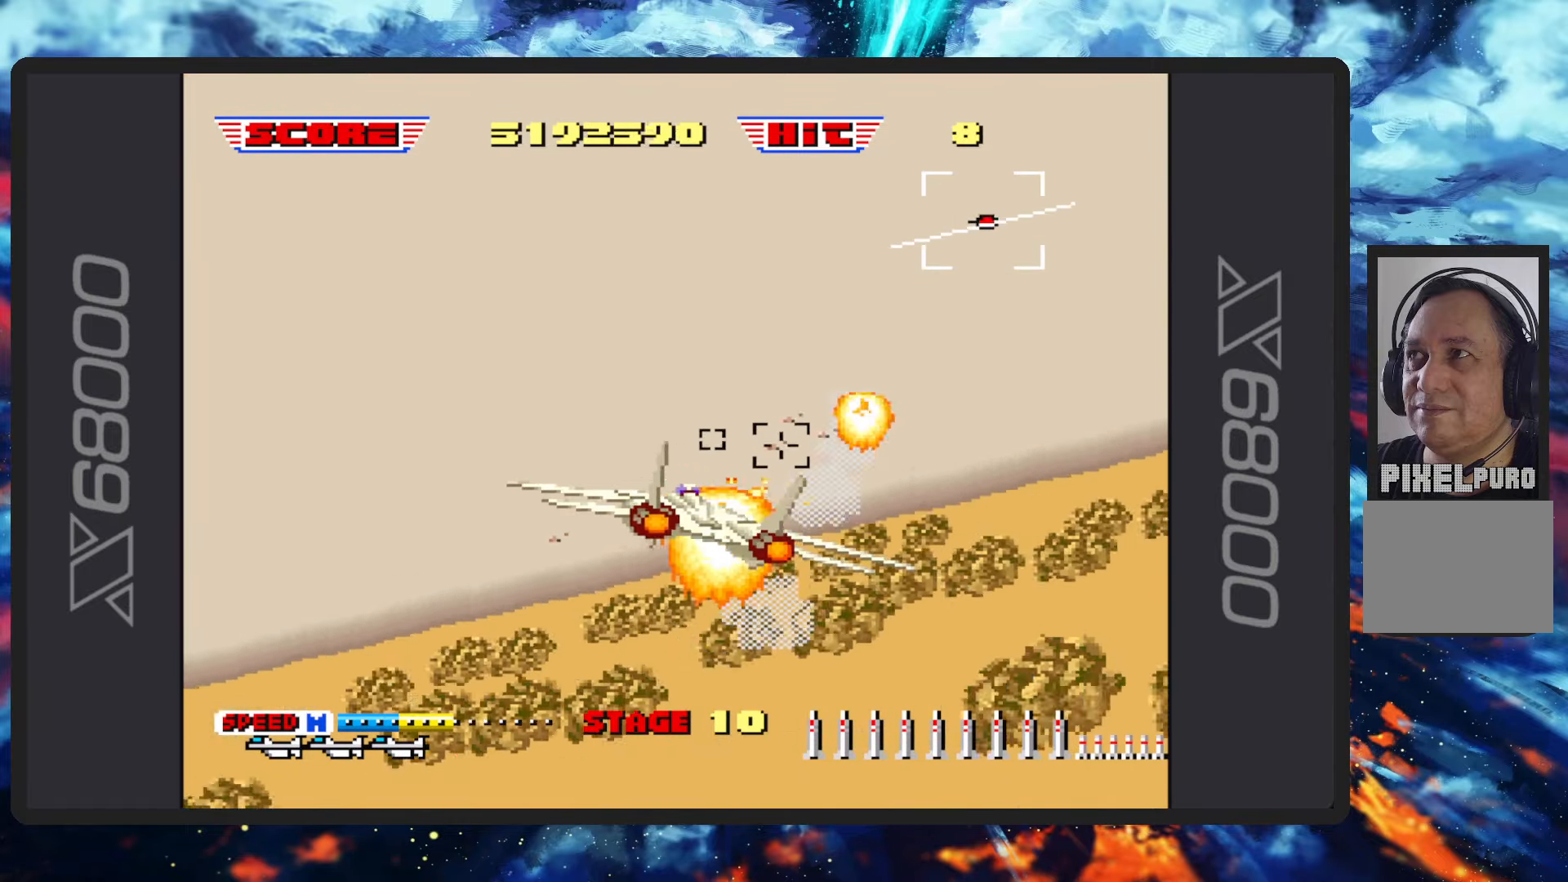
{"buttons": ["B", "Y"], "left_stick": "center", "events": [[34, "left_stick", "up-right"], [167, "Y", "down"], [284, "Y", "up"], [401, "left_stick", "center"], [417, "Y", "down"]]}
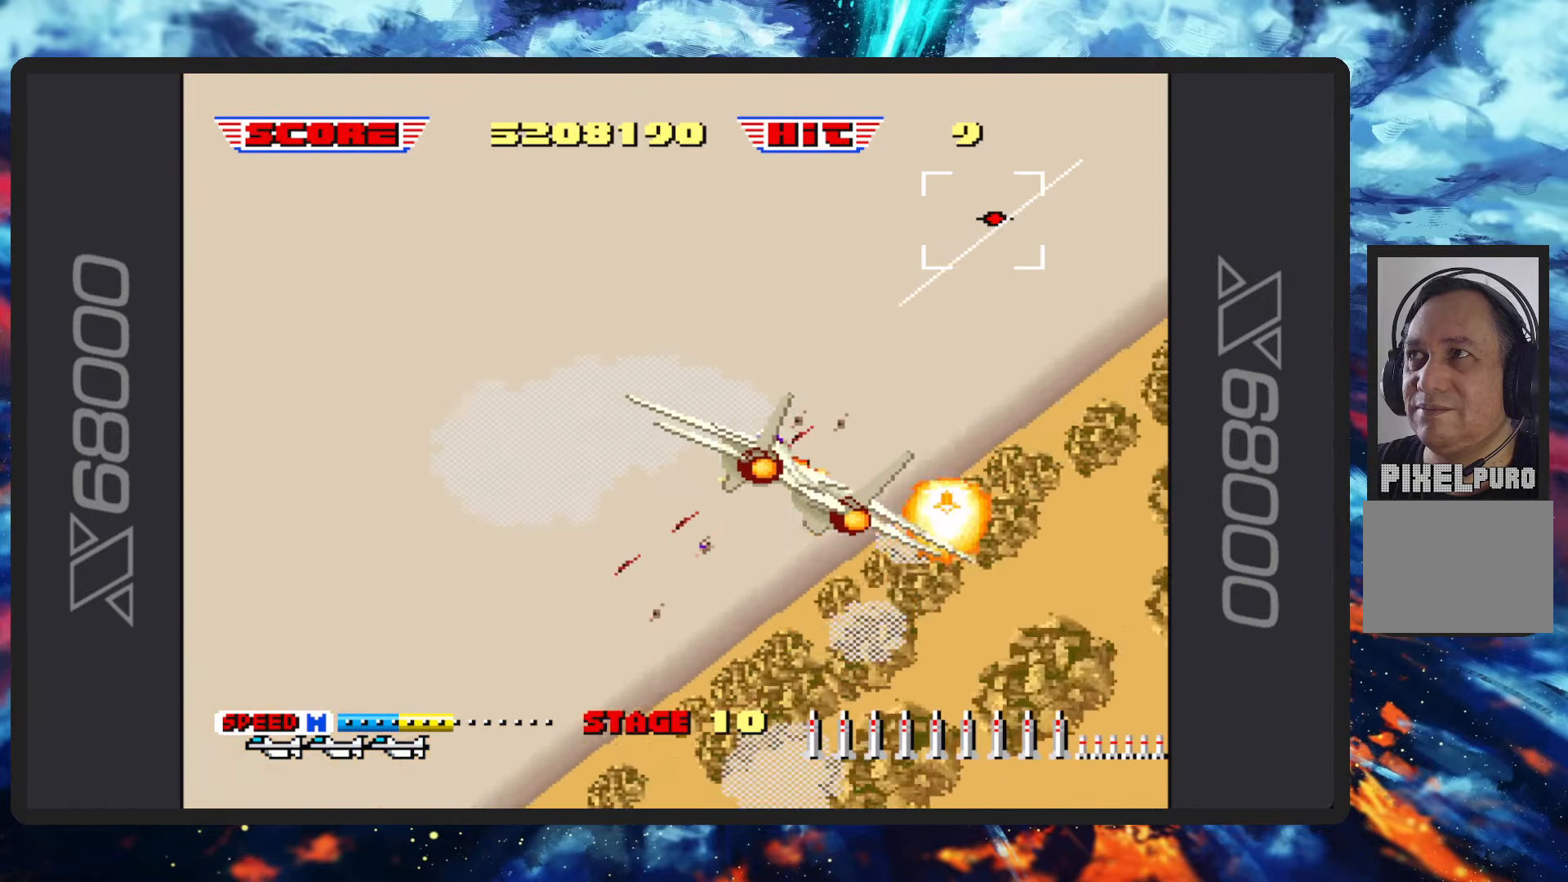
{"buttons": ["B", "Y"], "left_stick": "left", "events": [[17, "Y", "up"], [117, "left_stick", "left"], [150, "Y", "down"], [284, "Y", "up"], [417, "Y", "down"]]}
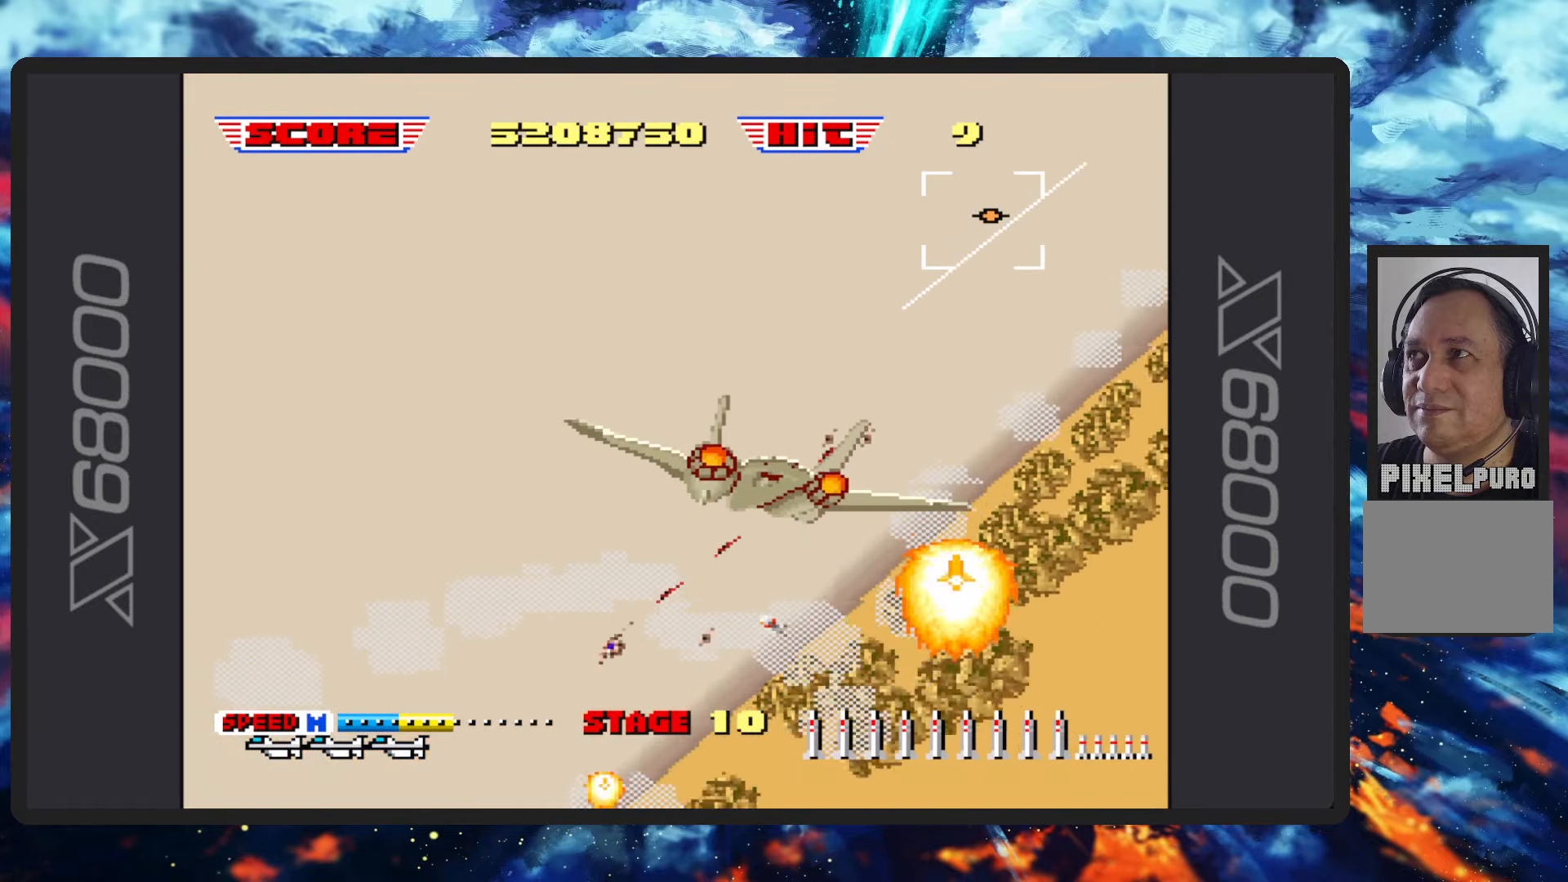
{"buttons": ["B", "Y"], "left_stick": "left", "events": [[17, "Y", "up"], [151, "Y", "down"], [267, "Y", "up"], [401, "Y", "down"]]}
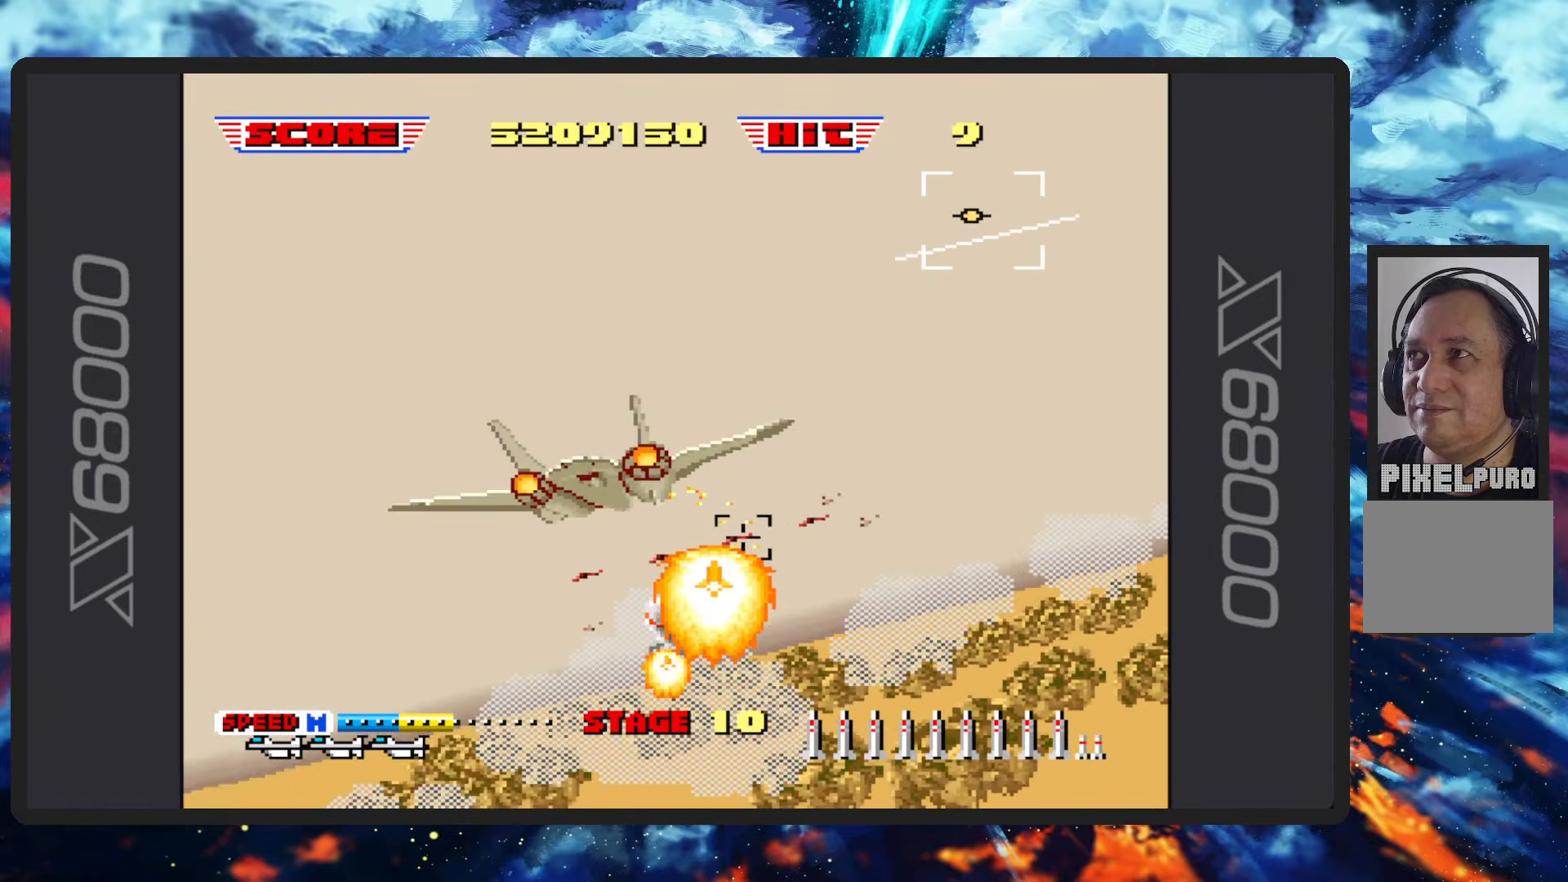
{"buttons": ["B"], "left_stick": "left", "events": [[17, "Y", "up"], [150, "Y", "down"], [267, "Y", "up"]]}
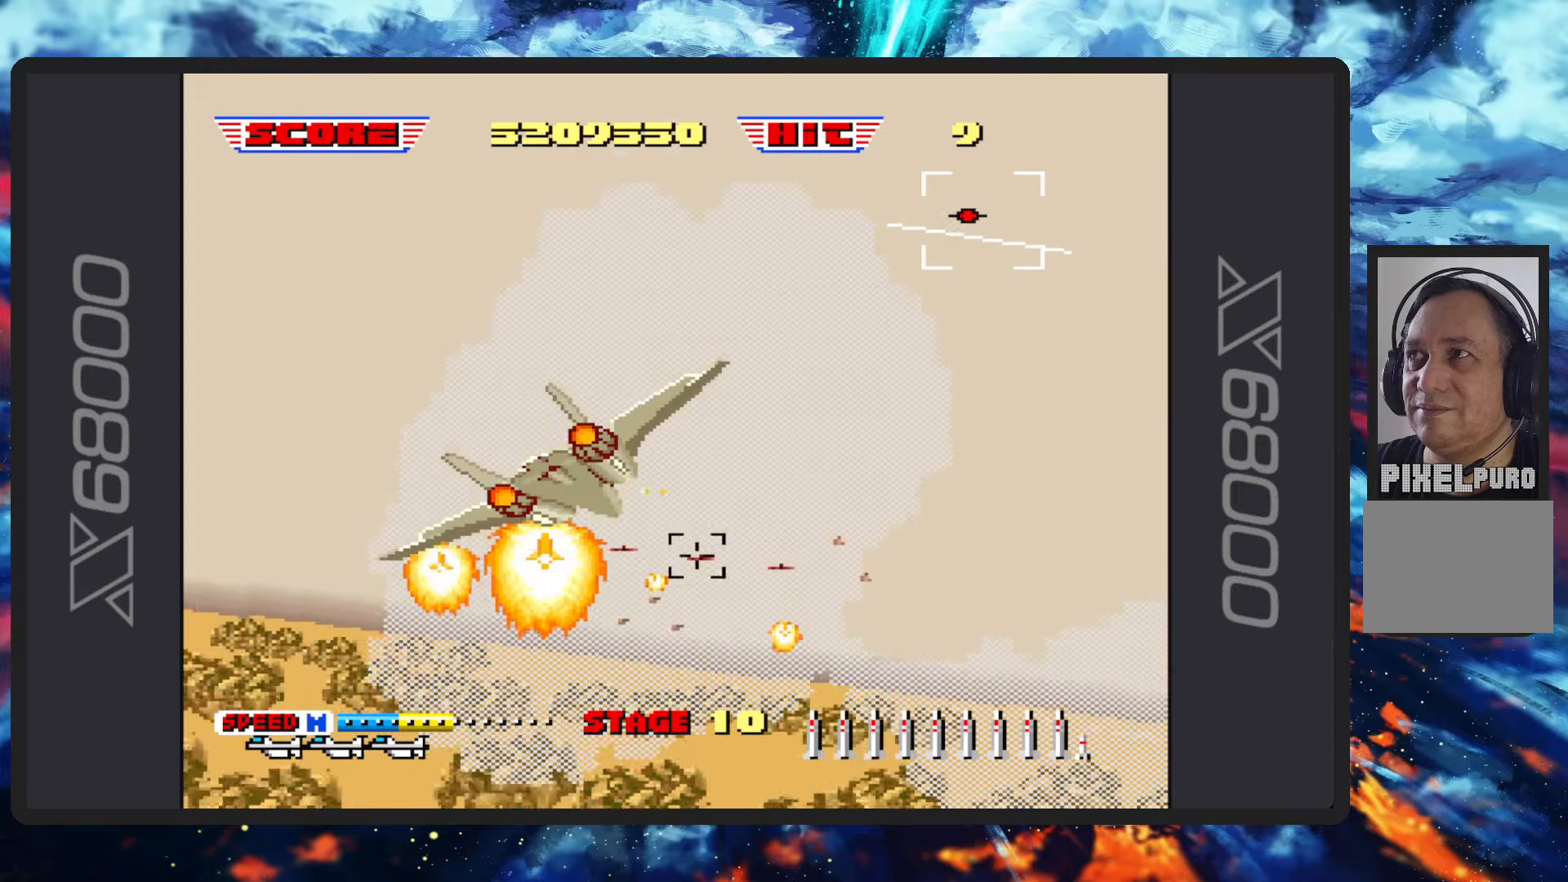
{"buttons": ["B"], "left_stick": "down-left", "events": [[117, "left_stick", "down-left"], [133, "Y", "down"], [300, "Y", "up"]]}